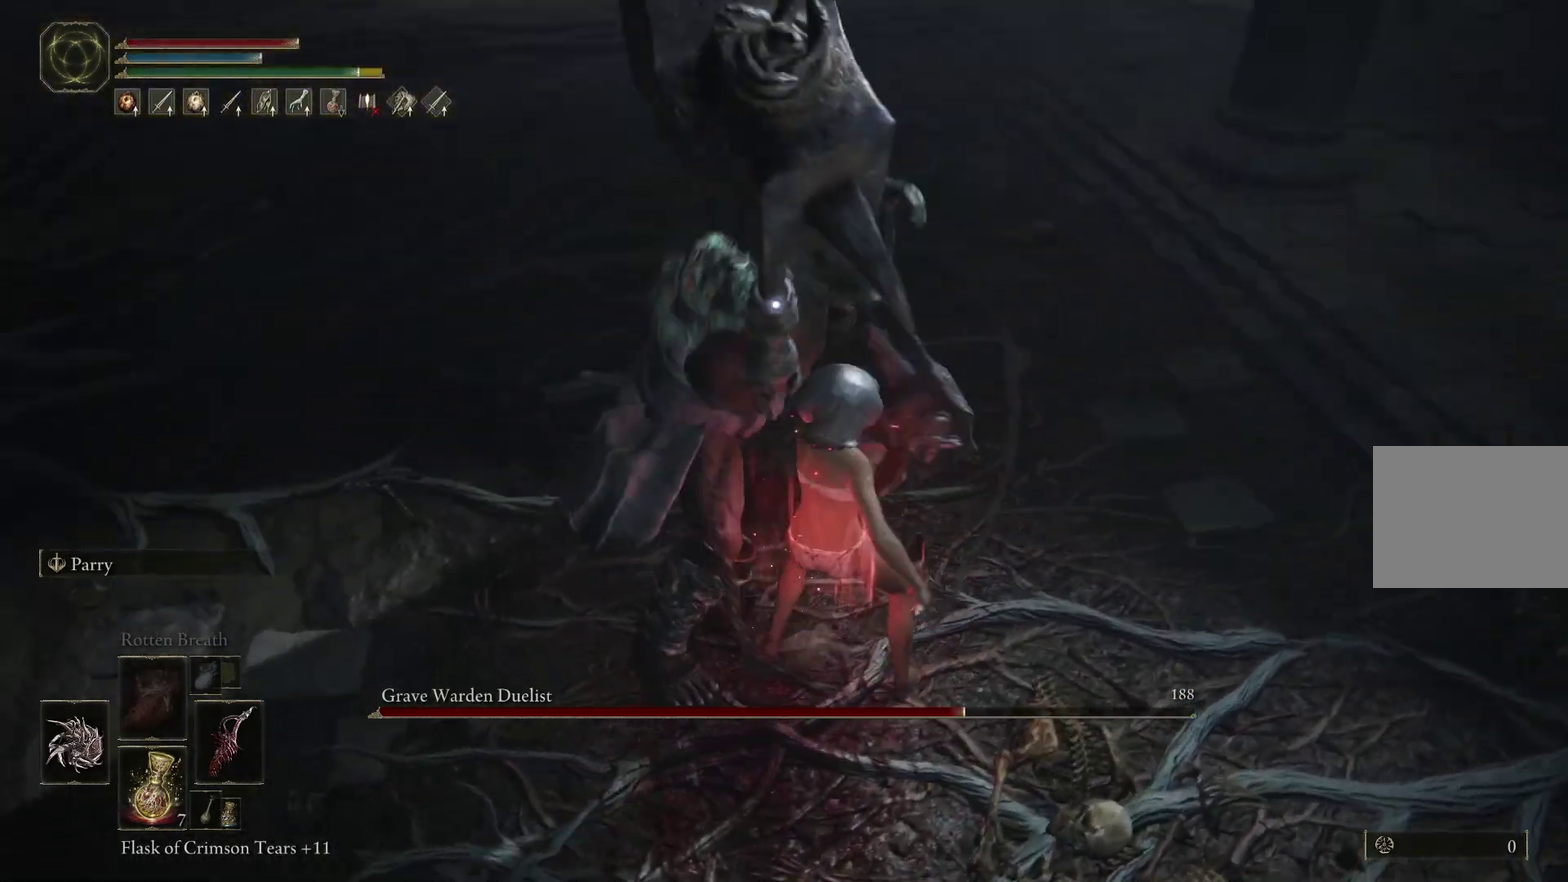
Gameplay with a controller (Xbox layout); each line is a JSON object with the inputs held at the frame after it (dt_ms = milliseconds from this image to that frame). "events" lists button and stick changes between this image and that frame as [ms after this image, input, new state], when the widget could be followed in between. Not read: R1.
{"dt_ms": 500, "buttons": [], "left_stick": "center", "right_stick": "center", "events": []}
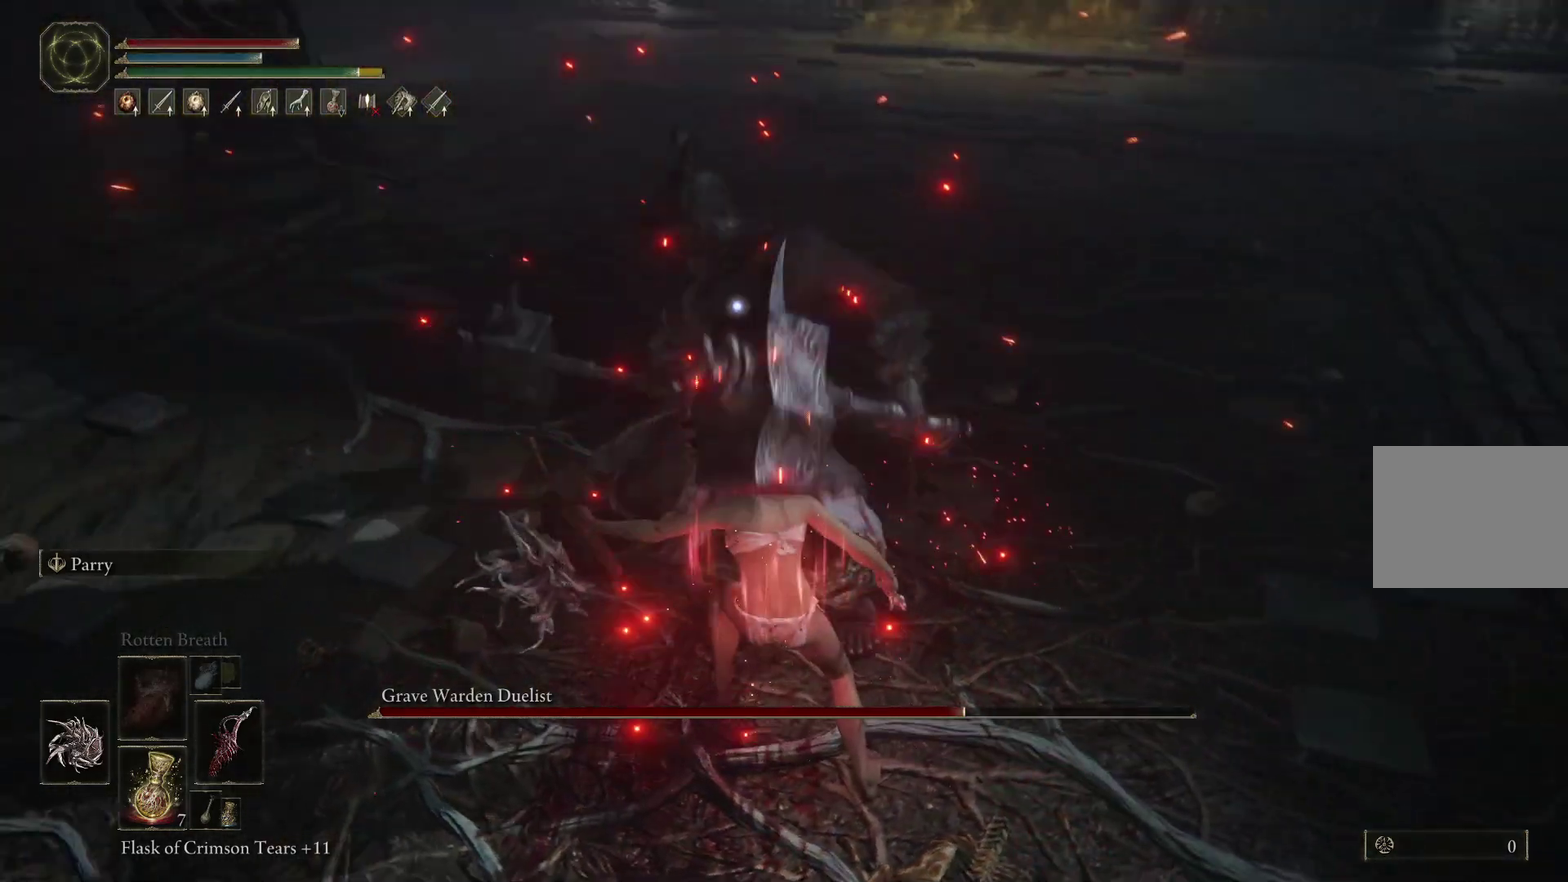
{"dt_ms": 600, "buttons": ["R2"], "left_stick": "center", "right_stick": "center", "events": [[33, "left_stick", "up"], [533, "R2", "down"], [567, "left_stick", "center"]]}
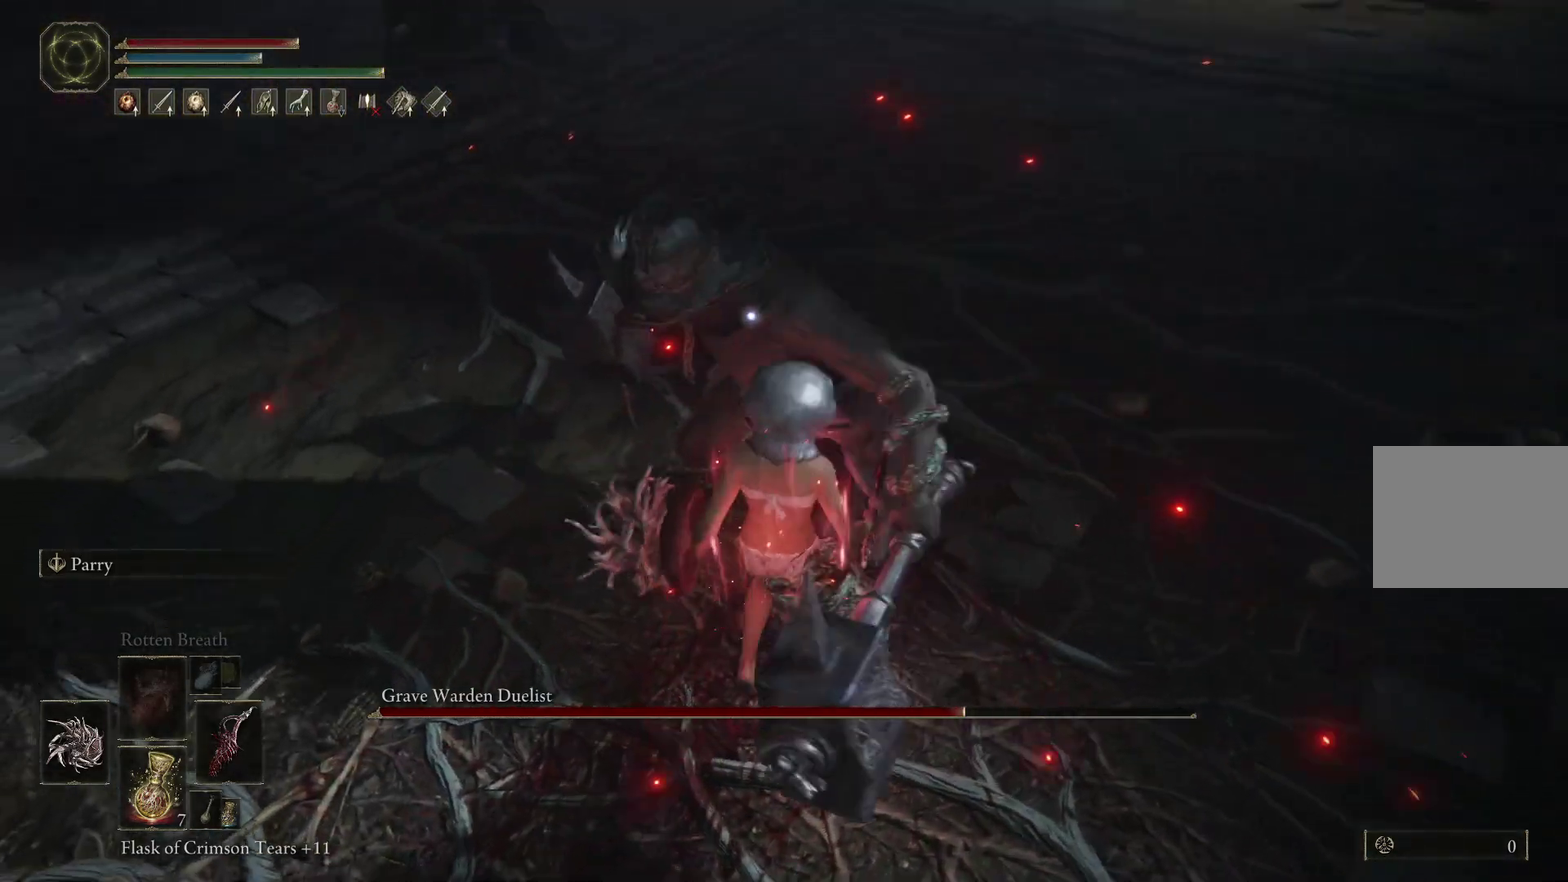
{"dt_ms": 400, "buttons": [], "left_stick": "center", "right_stick": "center", "events": [[33, "R2", "up"]]}
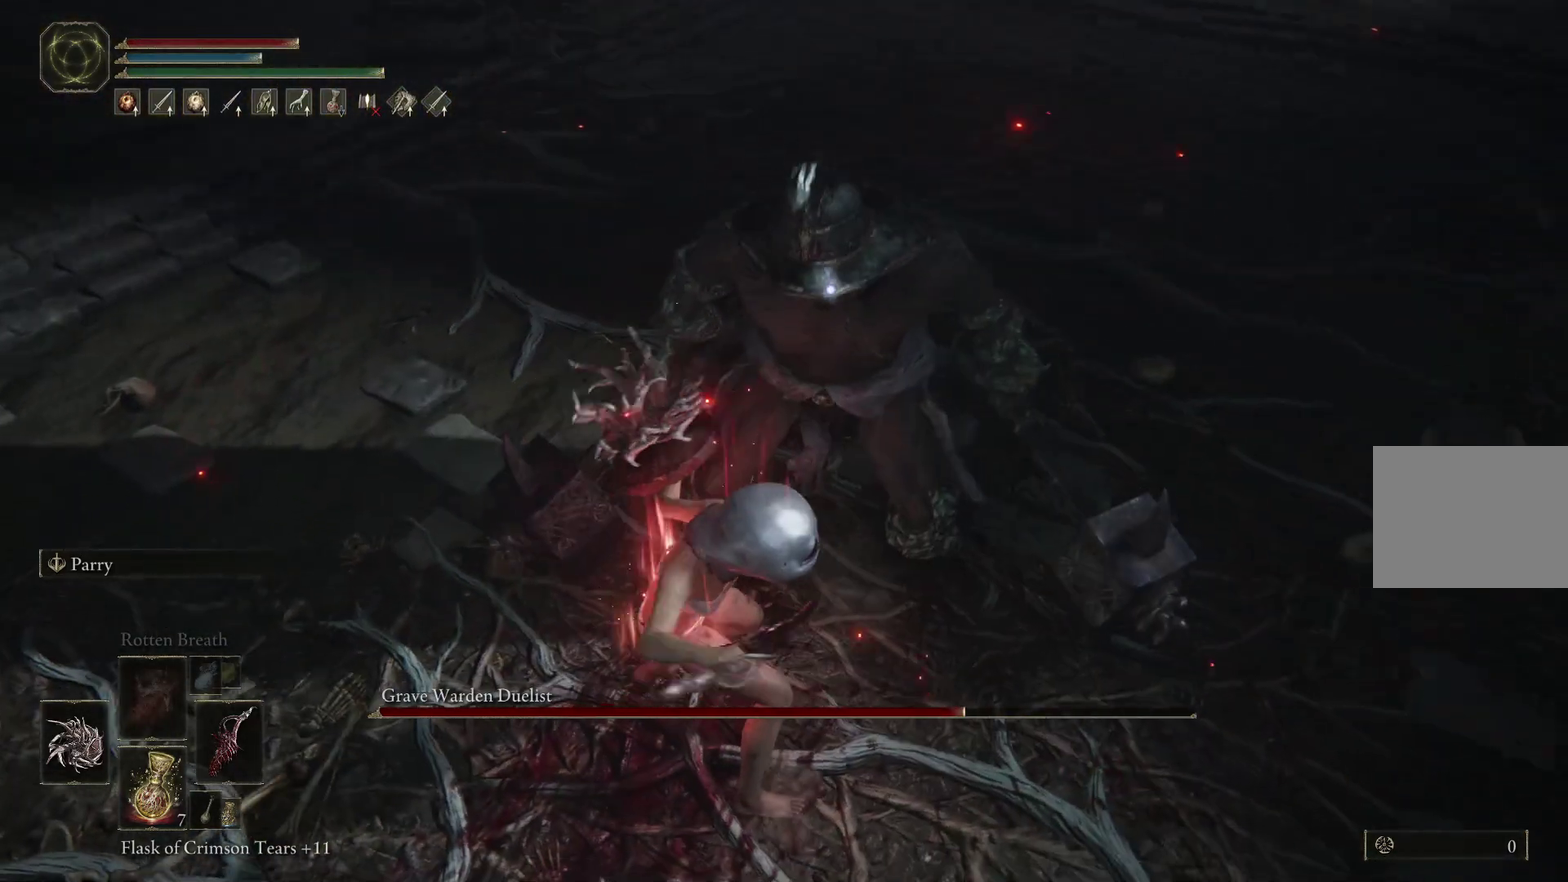
{"dt_ms": 500, "buttons": [], "left_stick": "center", "right_stick": "center", "events": []}
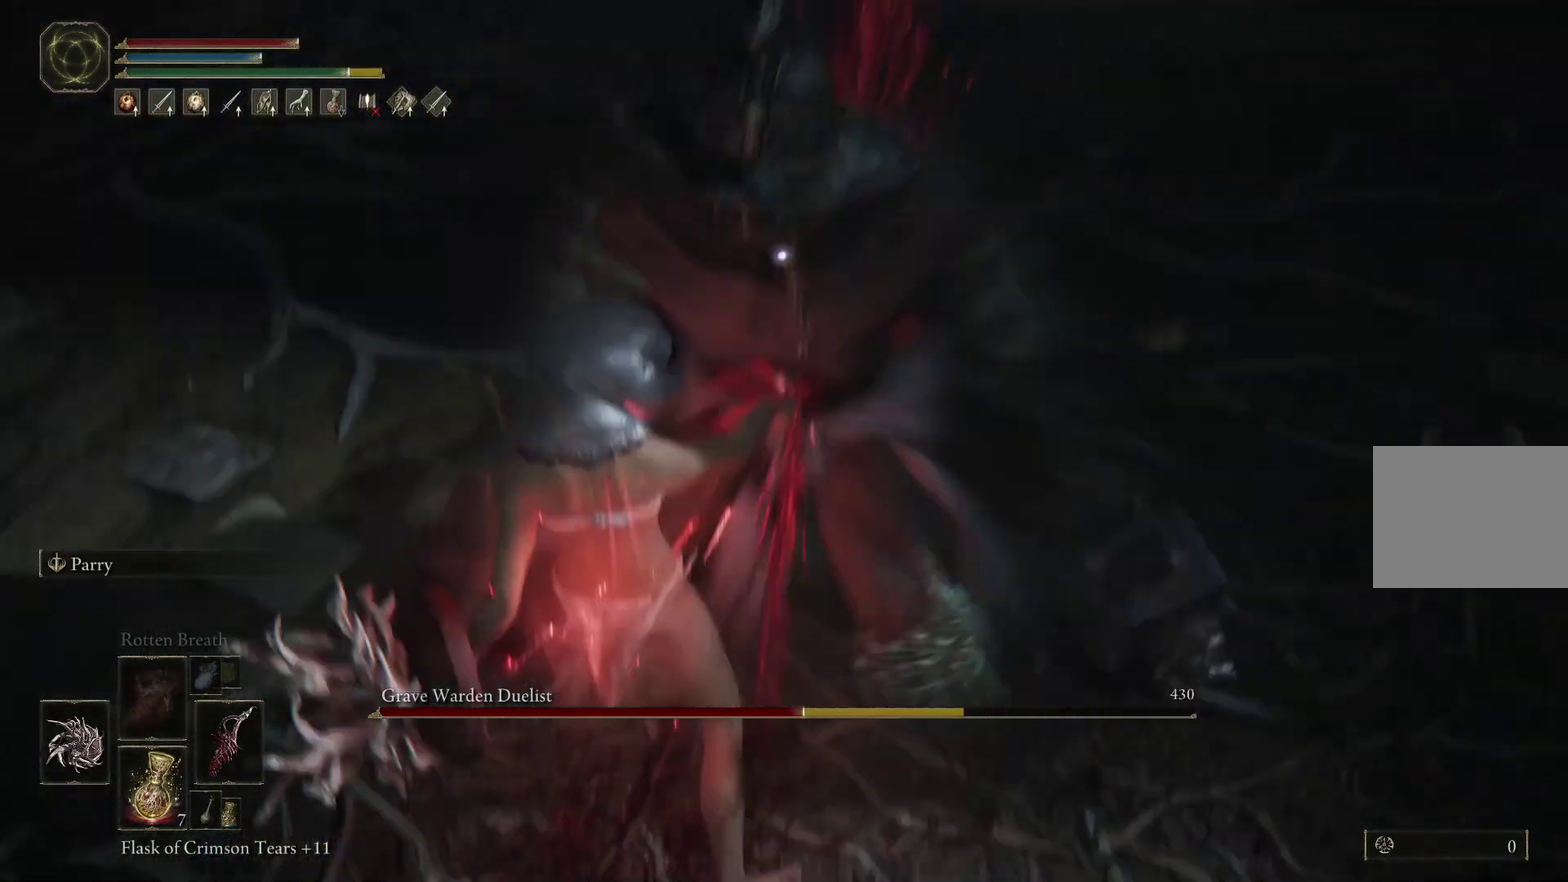
{"dt_ms": 500, "buttons": [], "left_stick": "center", "right_stick": "center", "events": []}
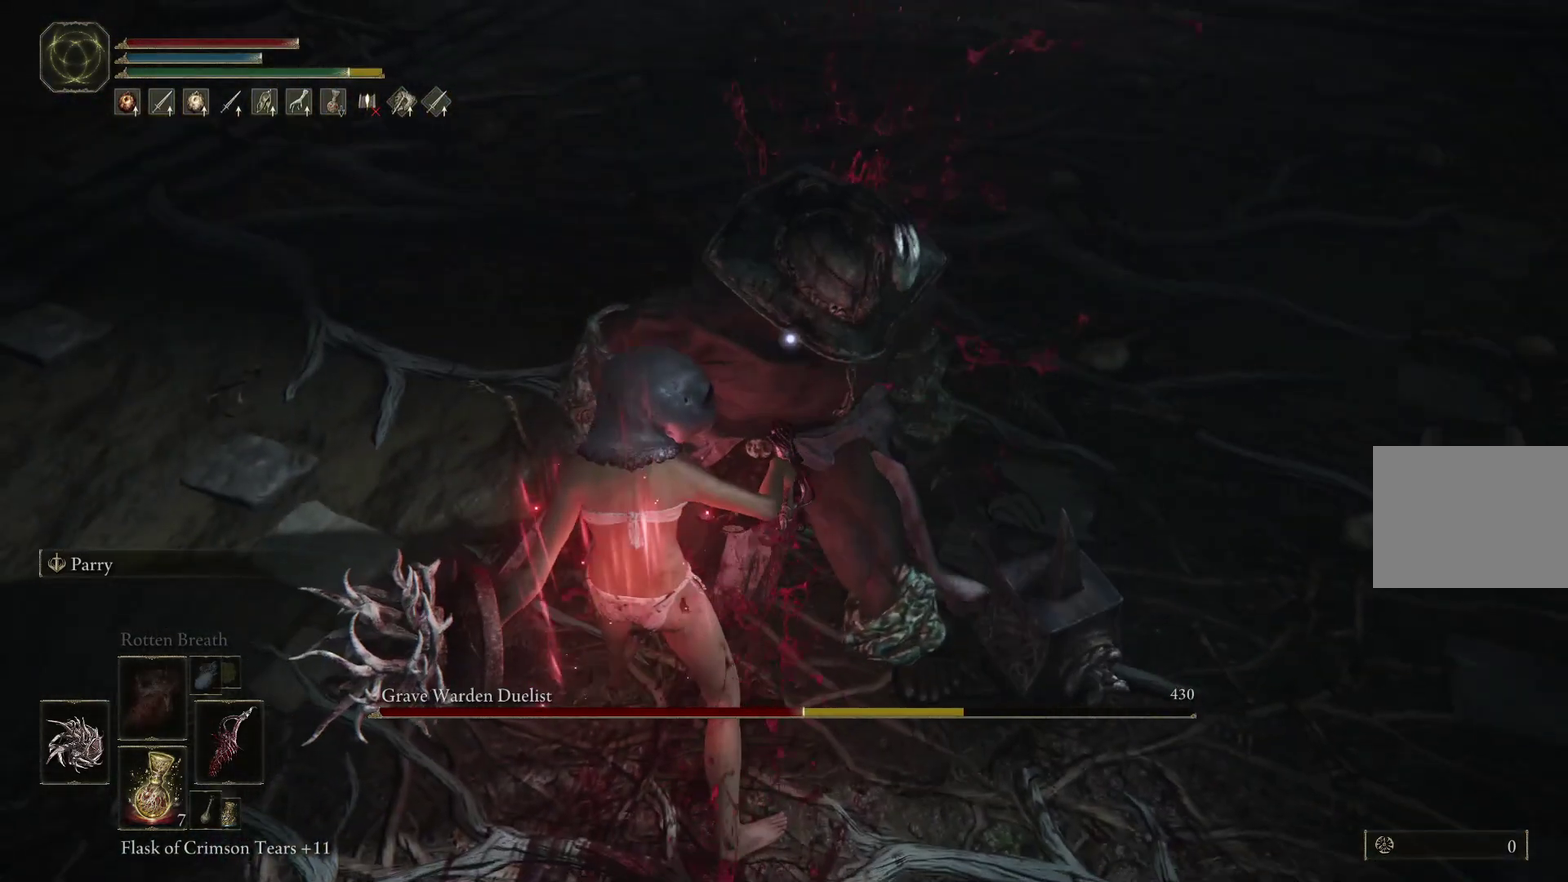
{"dt_ms": 500, "buttons": [], "left_stick": "center", "right_stick": "center", "events": []}
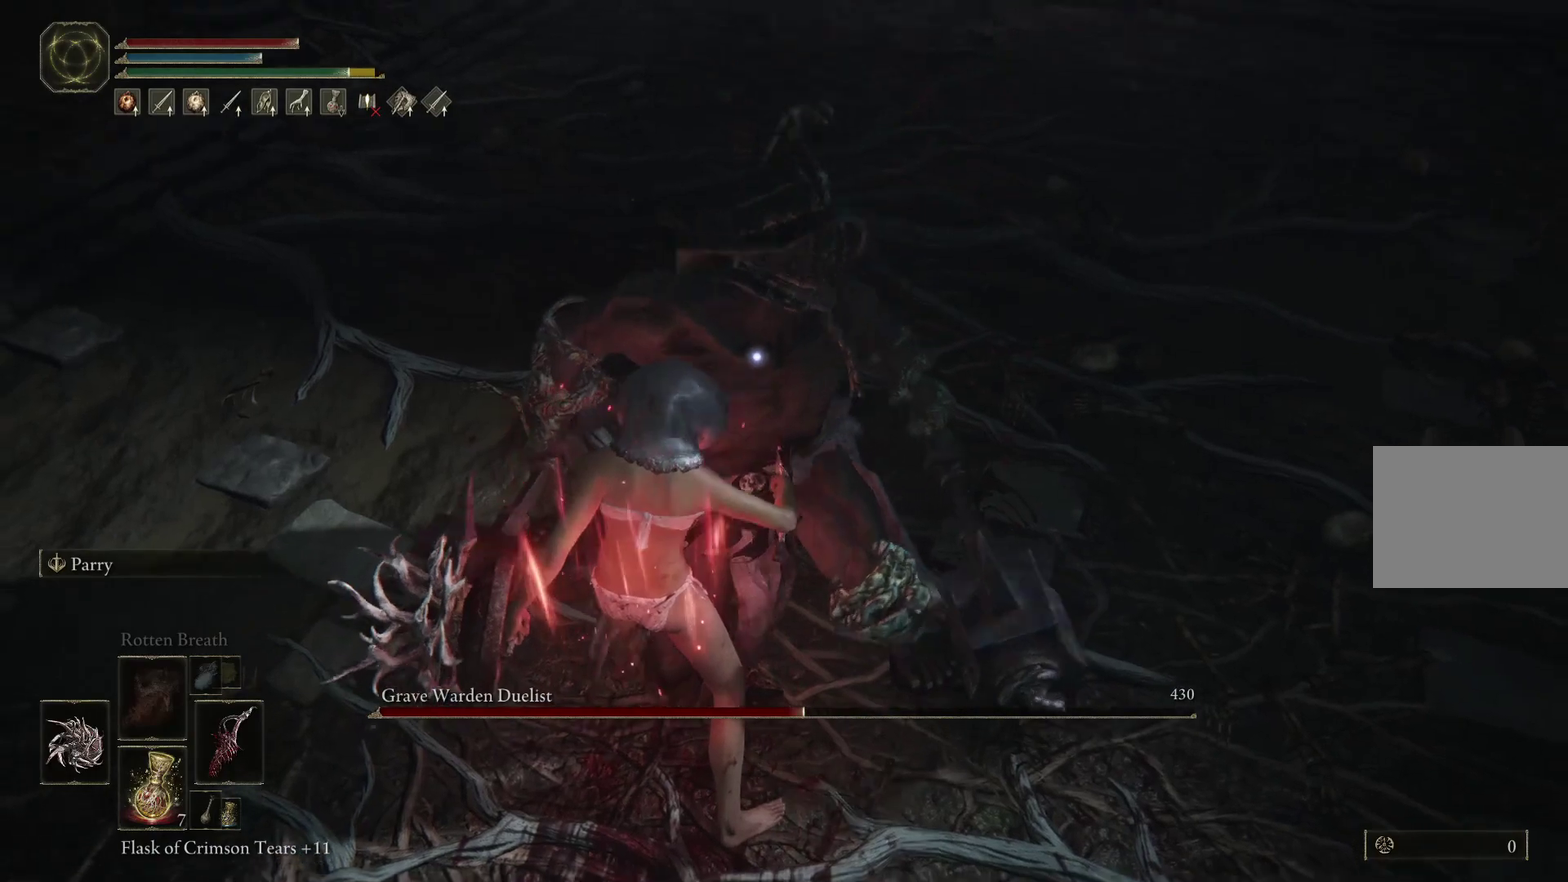
{"dt_ms": 500, "buttons": [], "left_stick": "center", "right_stick": "center", "events": []}
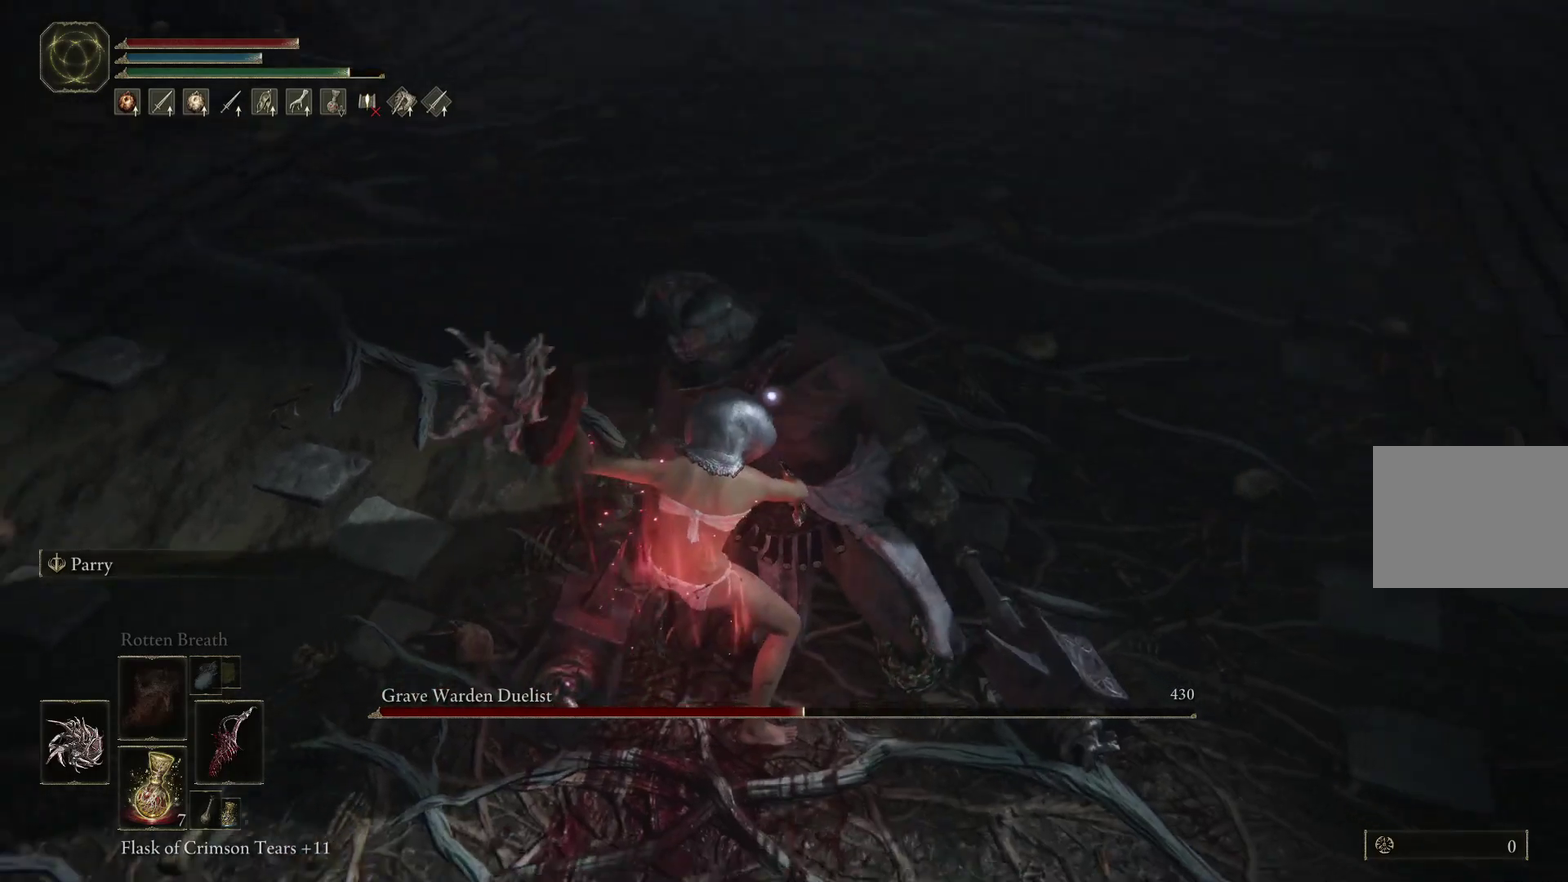
{"dt_ms": 500, "buttons": [], "left_stick": "center", "right_stick": "center", "events": []}
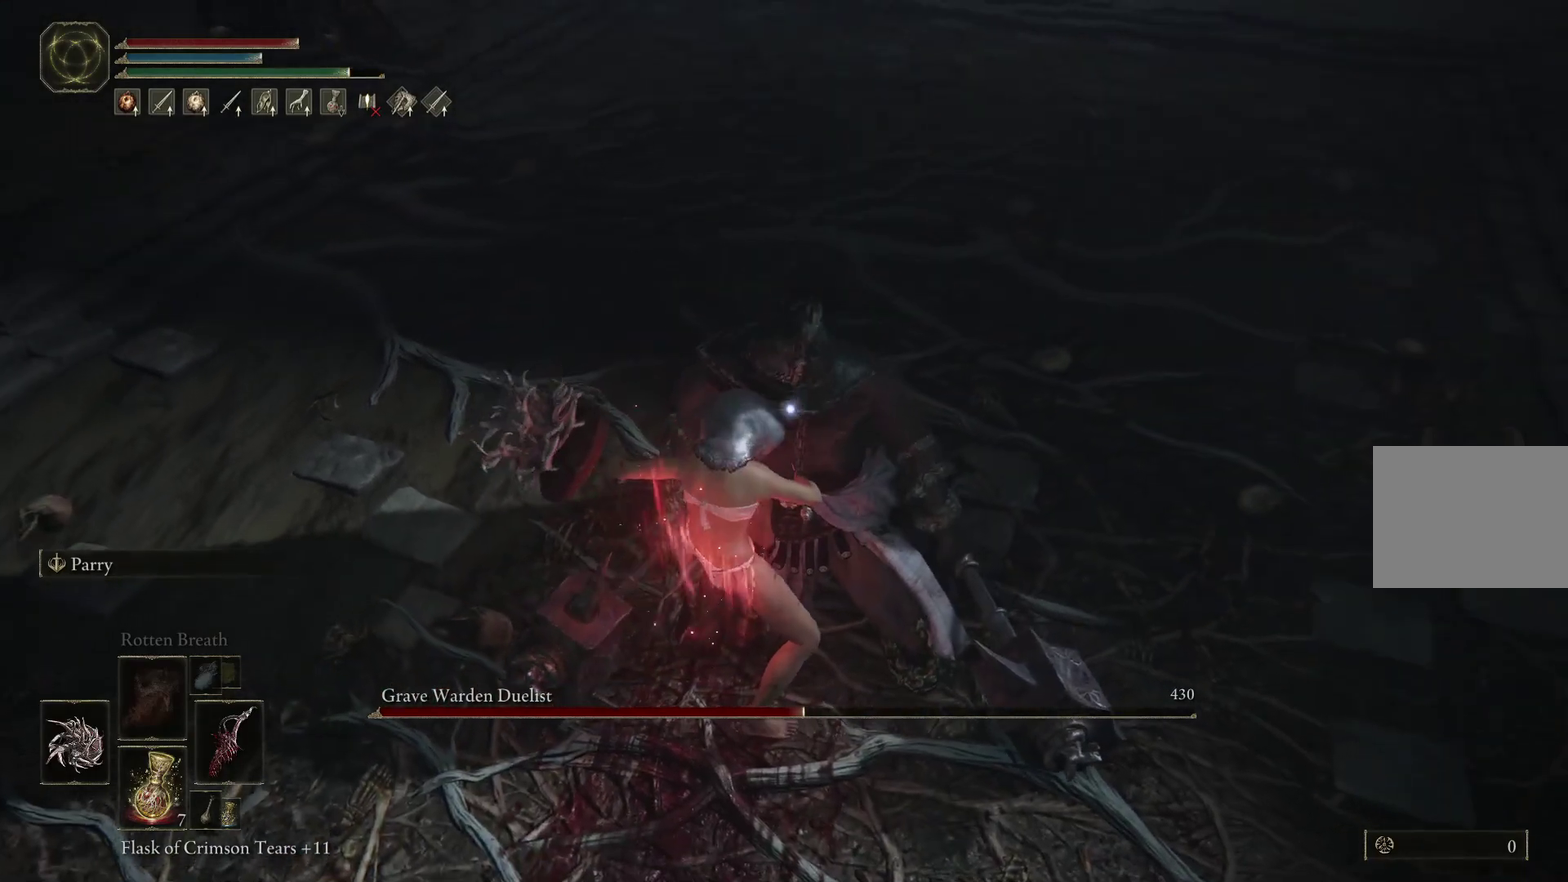
{"dt_ms": 500, "buttons": [], "left_stick": "center", "right_stick": "center", "events": []}
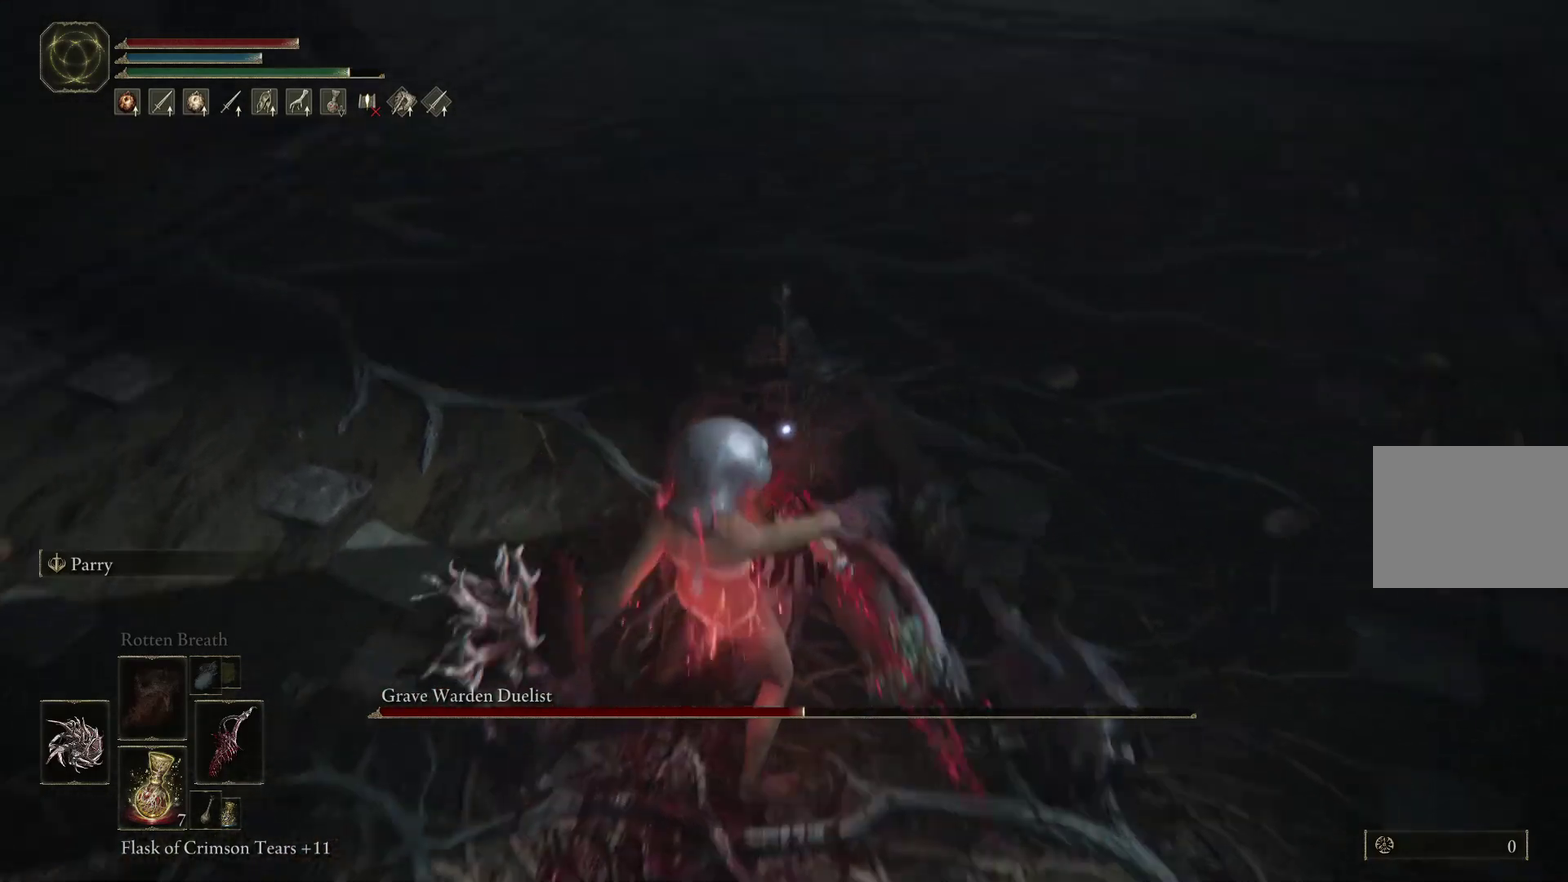
{"dt_ms": 500, "buttons": [], "left_stick": "center", "right_stick": "center", "events": []}
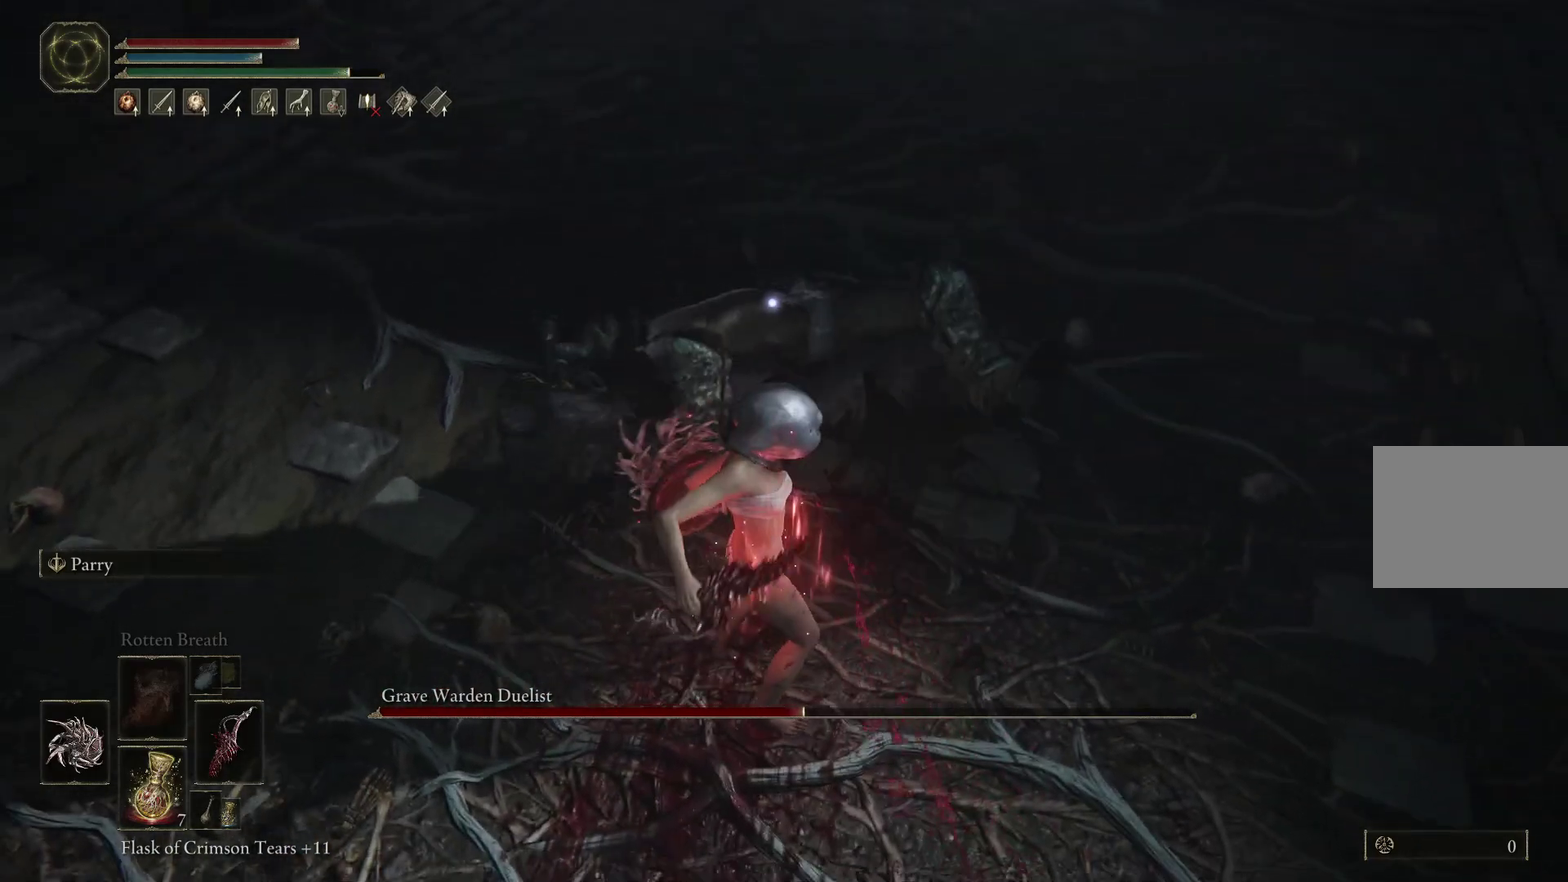
{"dt_ms": 500, "buttons": [], "left_stick": "up-right", "right_stick": "center", "events": [[133, "left_stick", "up-right"]]}
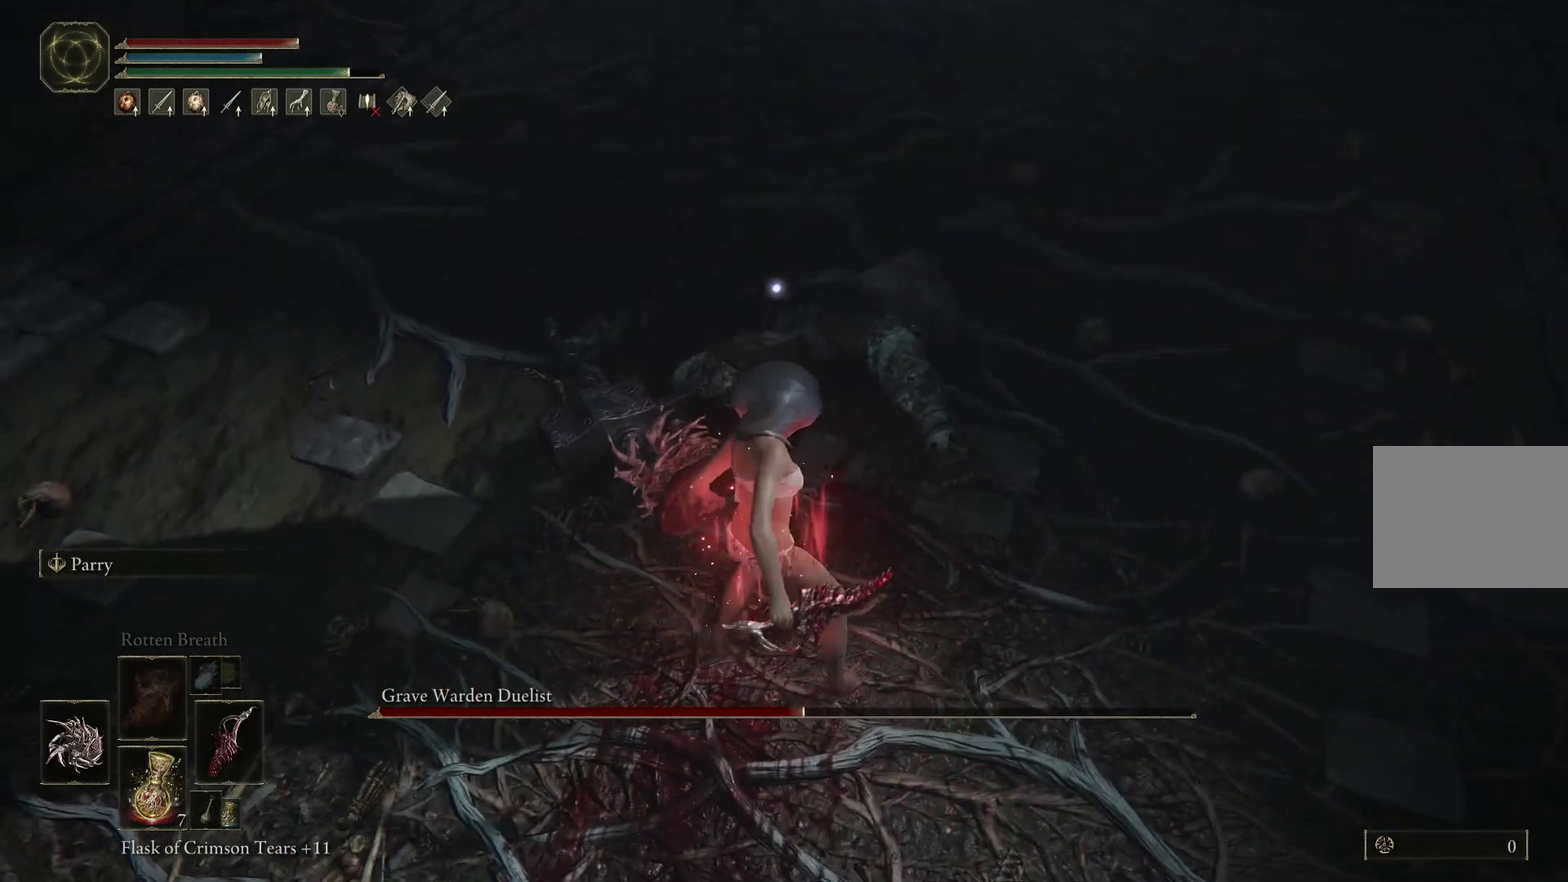
{"dt_ms": 500, "buttons": [], "left_stick": "up-right", "right_stick": "center", "events": []}
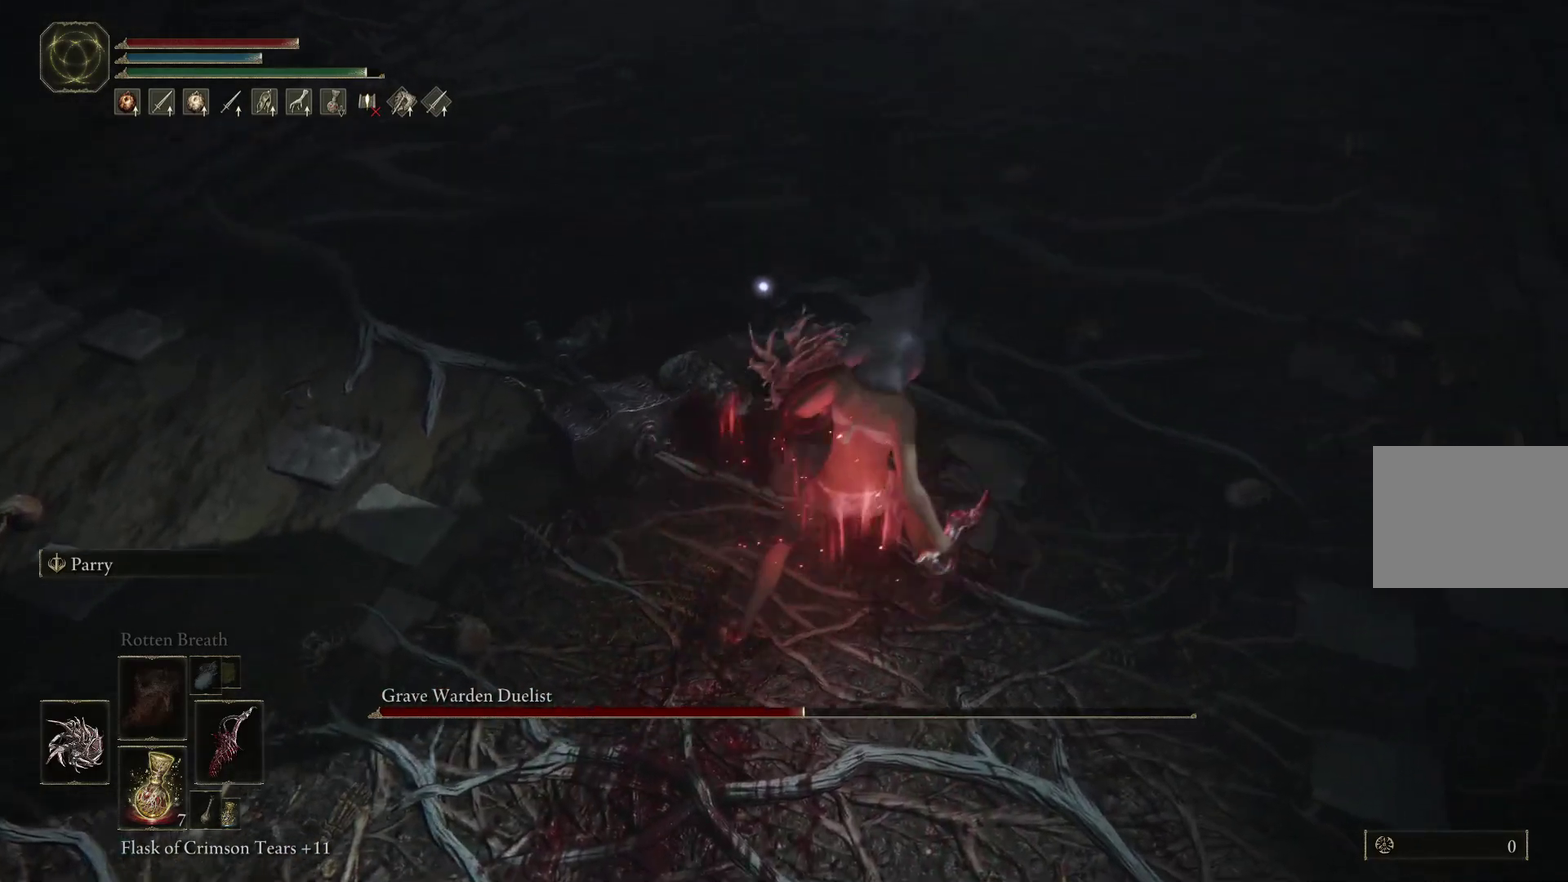
{"dt_ms": 500, "buttons": [], "left_stick": "up", "right_stick": "center", "events": [[467, "left_stick", "up"]]}
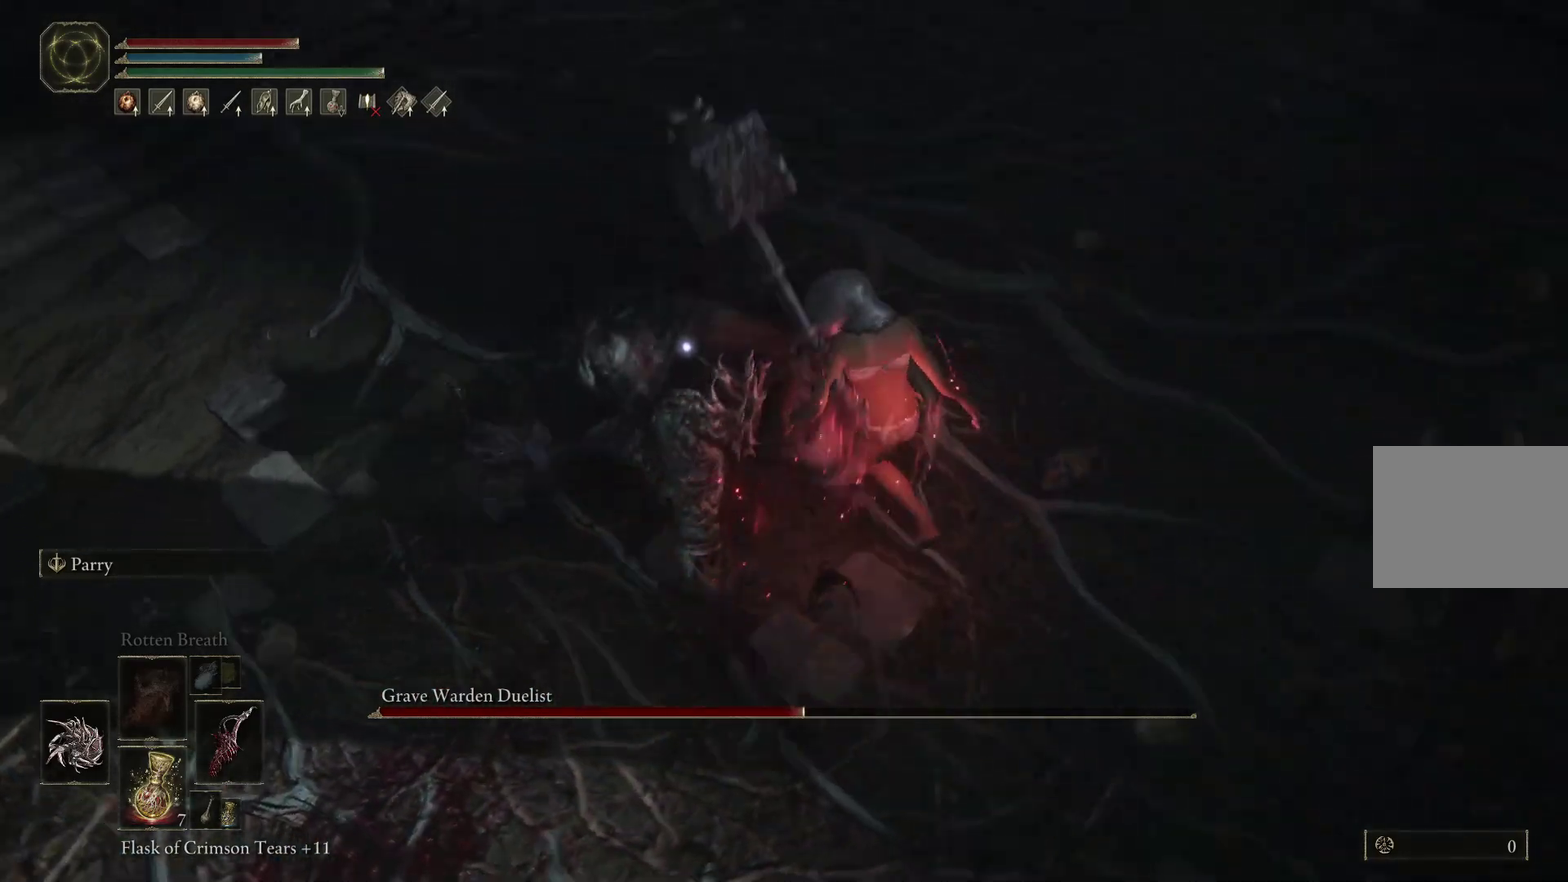
{"dt_ms": 500, "buttons": [], "left_stick": "center", "right_stick": "center", "events": [[133, "left_stick", "center"]]}
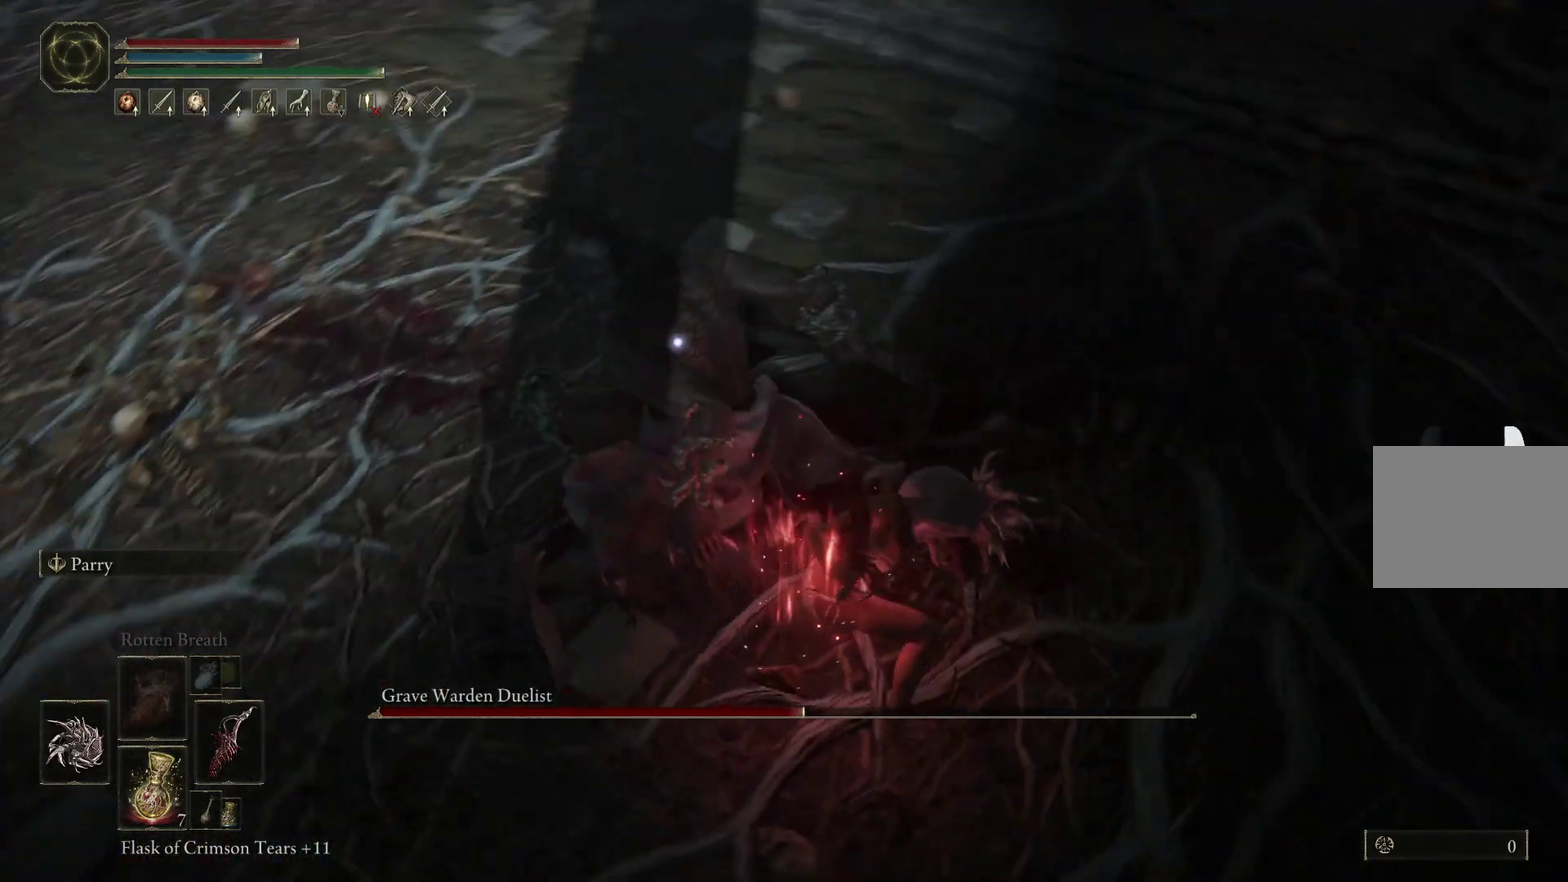
{"dt_ms": 500, "buttons": [], "left_stick": "down-right", "right_stick": "center", "events": [[100, "left_stick", "down"], [333, "left_stick", "down-right"]]}
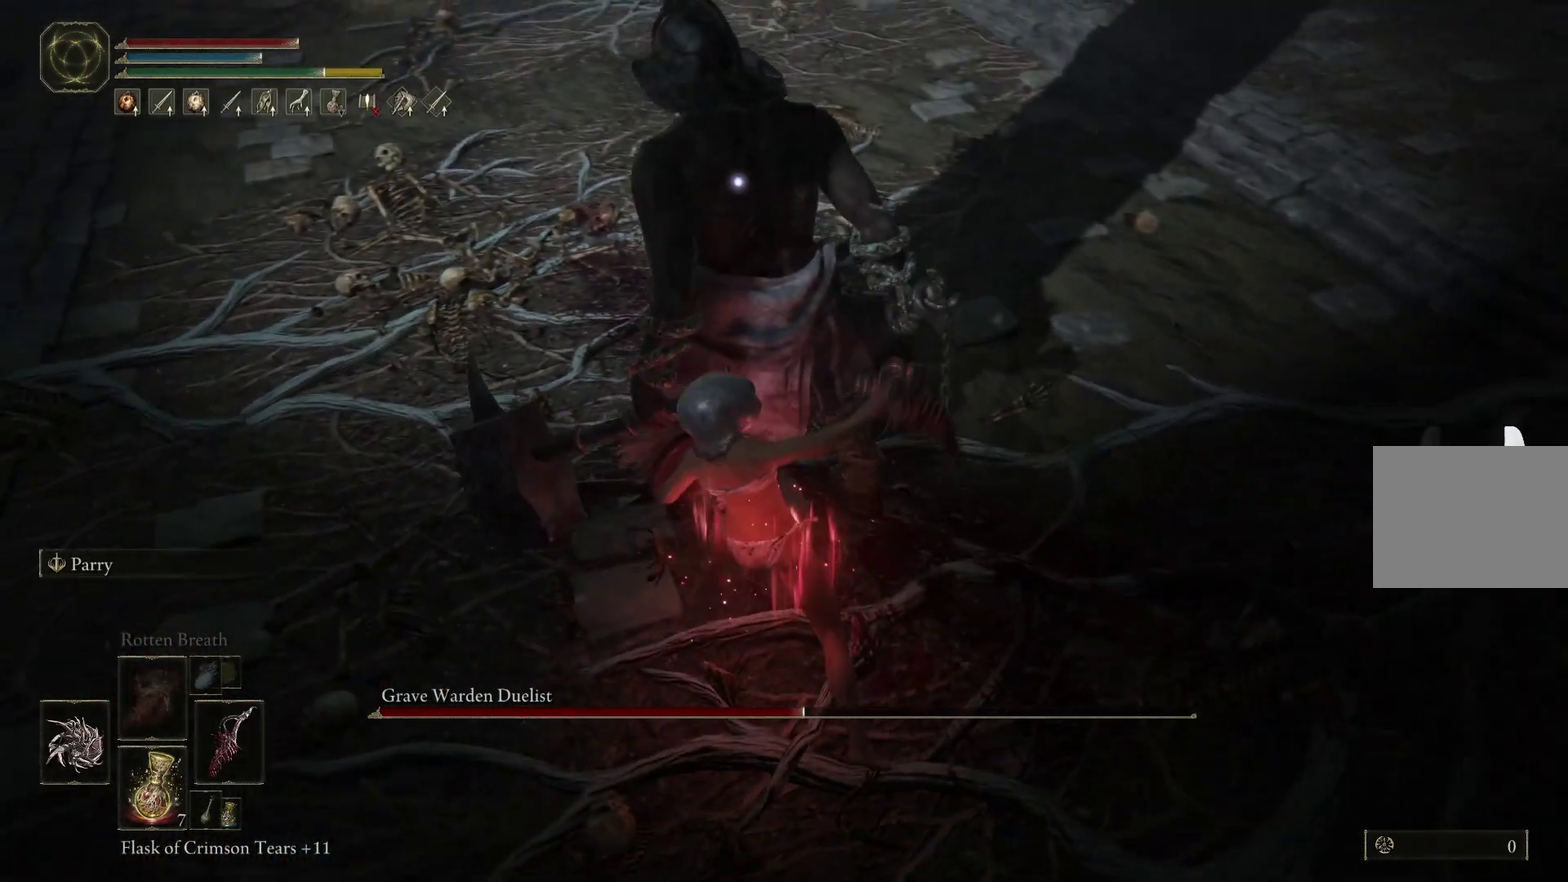
{"dt_ms": 300, "buttons": ["R2"], "left_stick": "down-right", "right_stick": "center", "events": [[267, "R2", "down"]]}
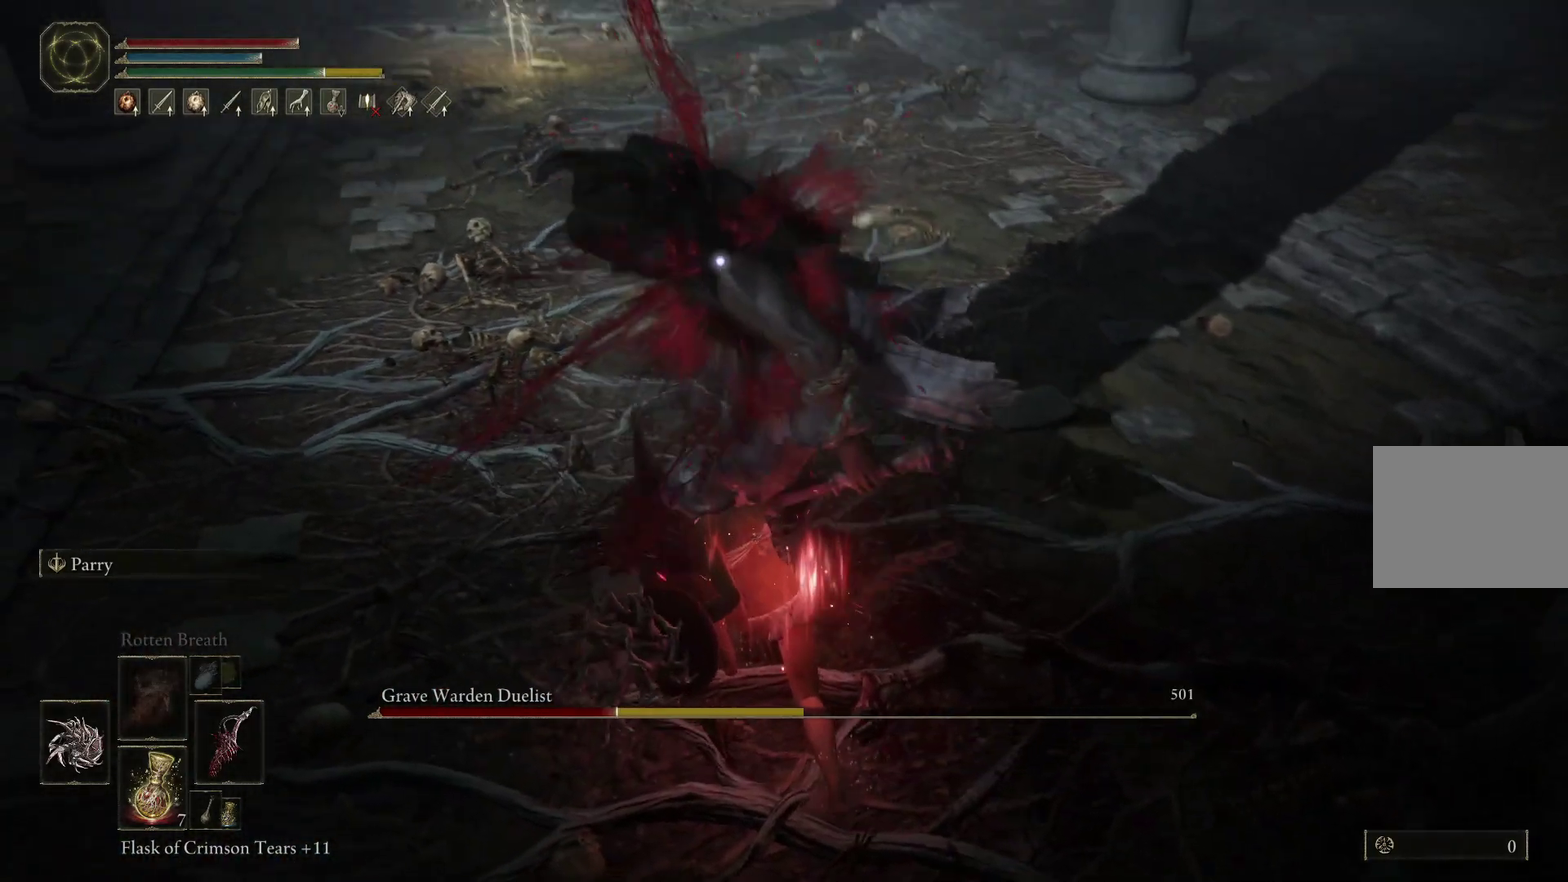
{"dt_ms": 600, "buttons": [], "left_stick": "down-right", "right_stick": "center", "events": [[100, "R2", "up"], [467, "R2", "down"], [567, "R2", "up"]]}
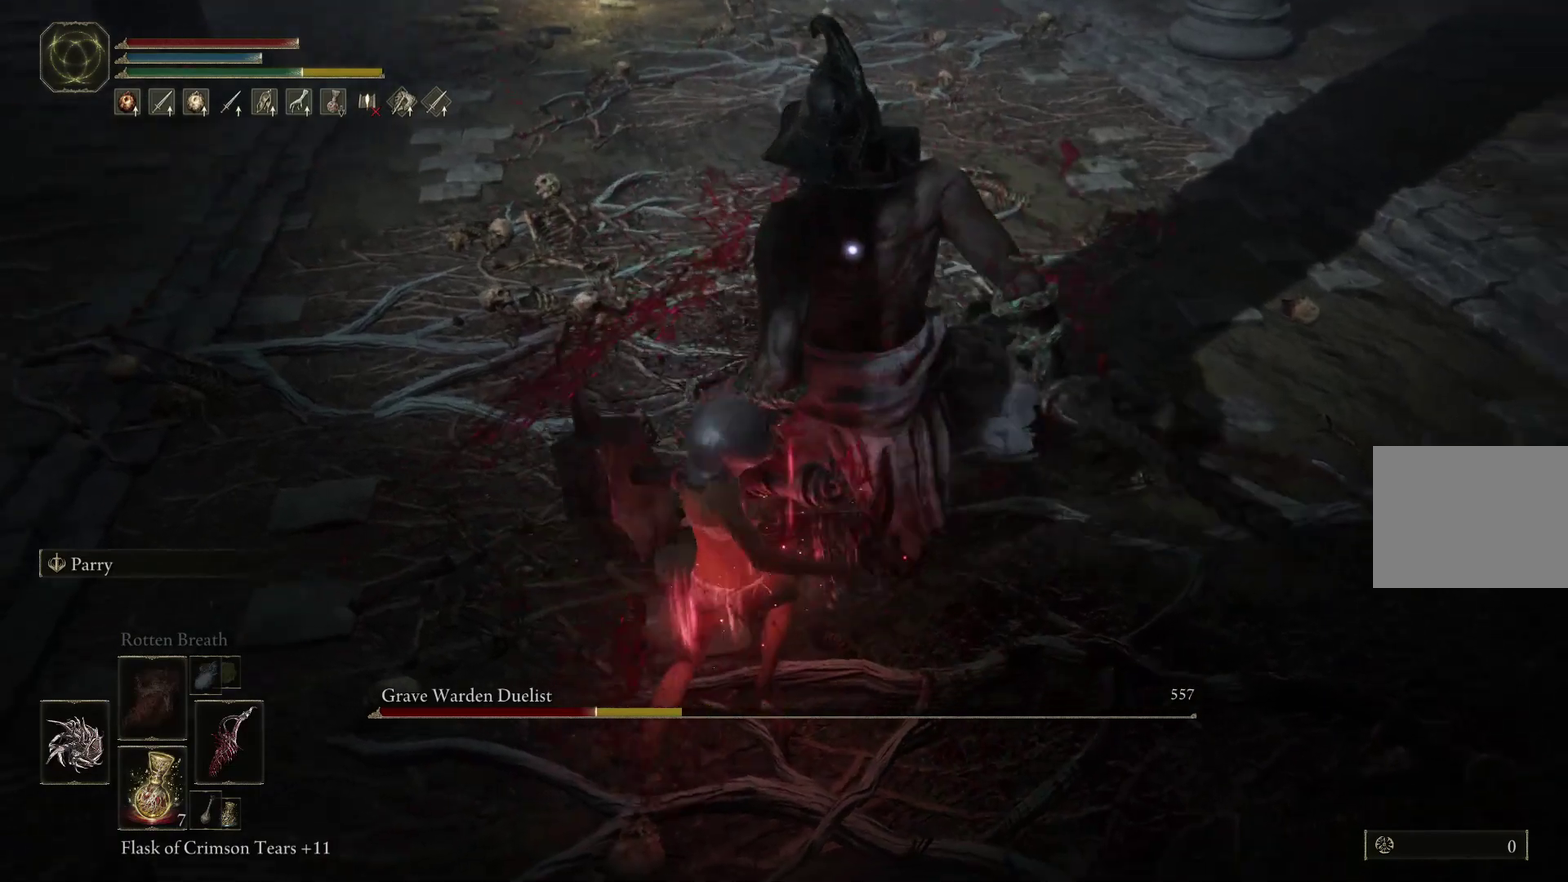
{"dt_ms": 600, "buttons": [], "left_stick": "down-right", "right_stick": "center", "events": []}
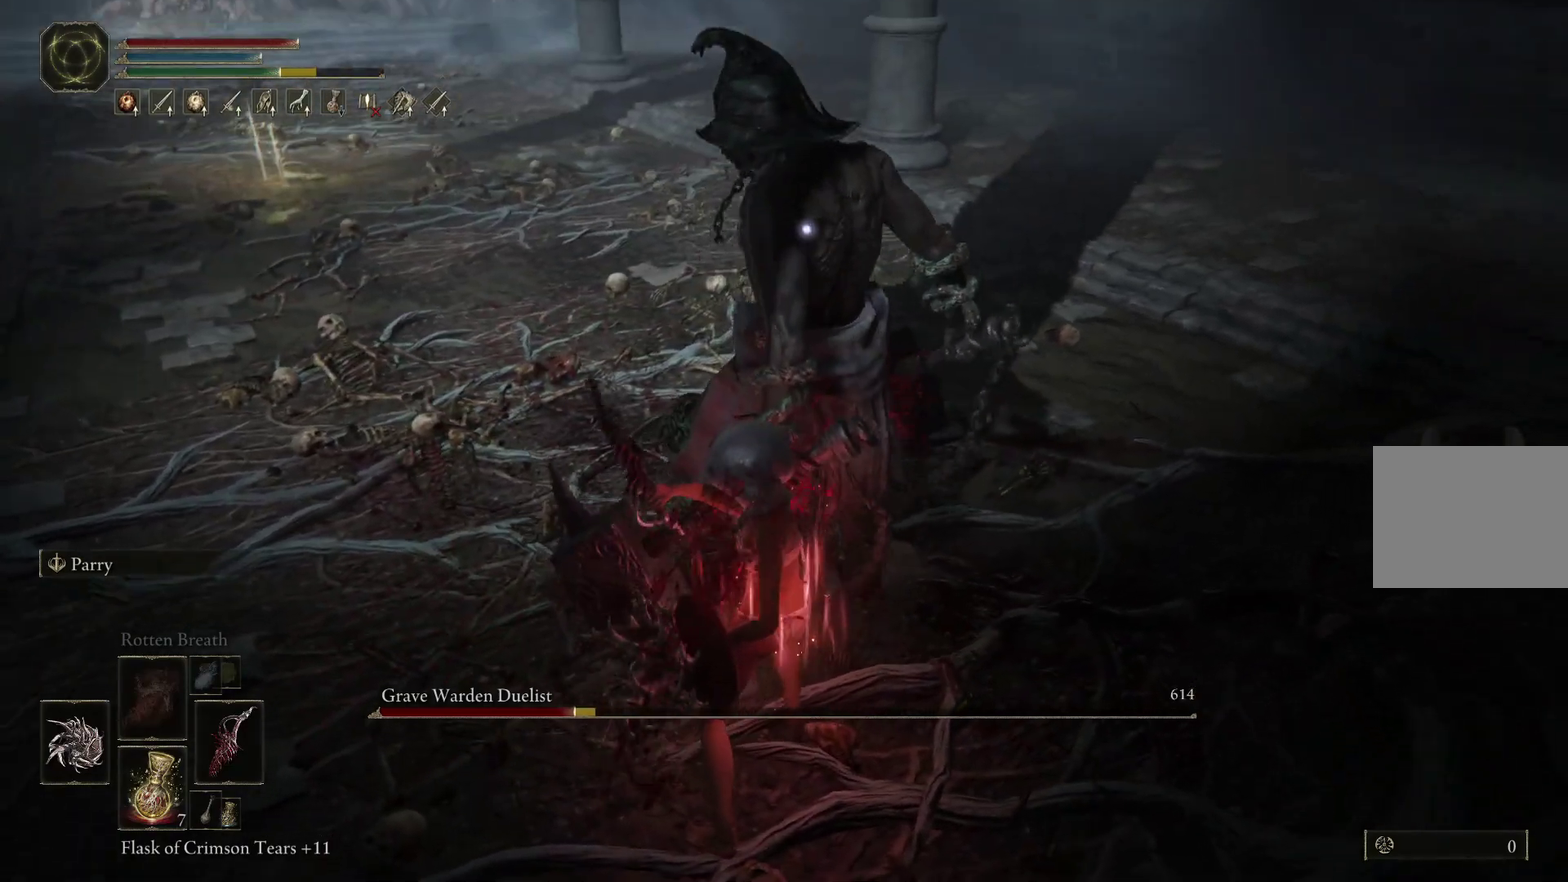
{"dt_ms": 600, "buttons": [], "left_stick": "up", "right_stick": "center", "events": [[367, "left_stick", "up-right"], [433, "R2", "down"], [433, "left_stick", "up"], [600, "R2", "up"]]}
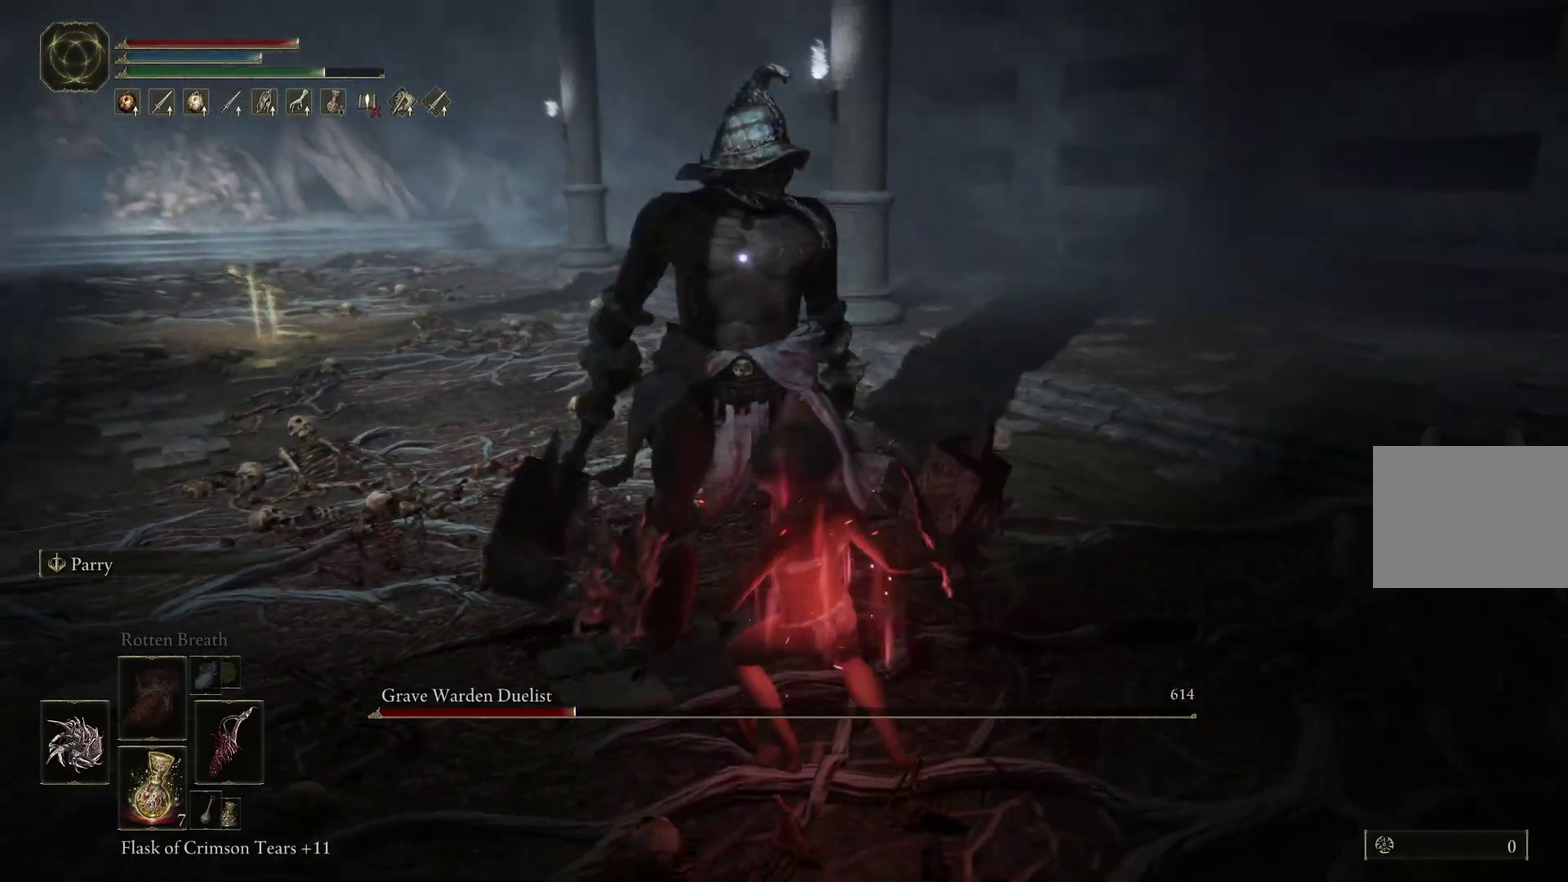
{"dt_ms": 400, "buttons": [], "left_stick": "down", "right_stick": "center", "events": [[33, "left_stick", "up-left"], [167, "left_stick", "center"], [300, "left_stick", "down"]]}
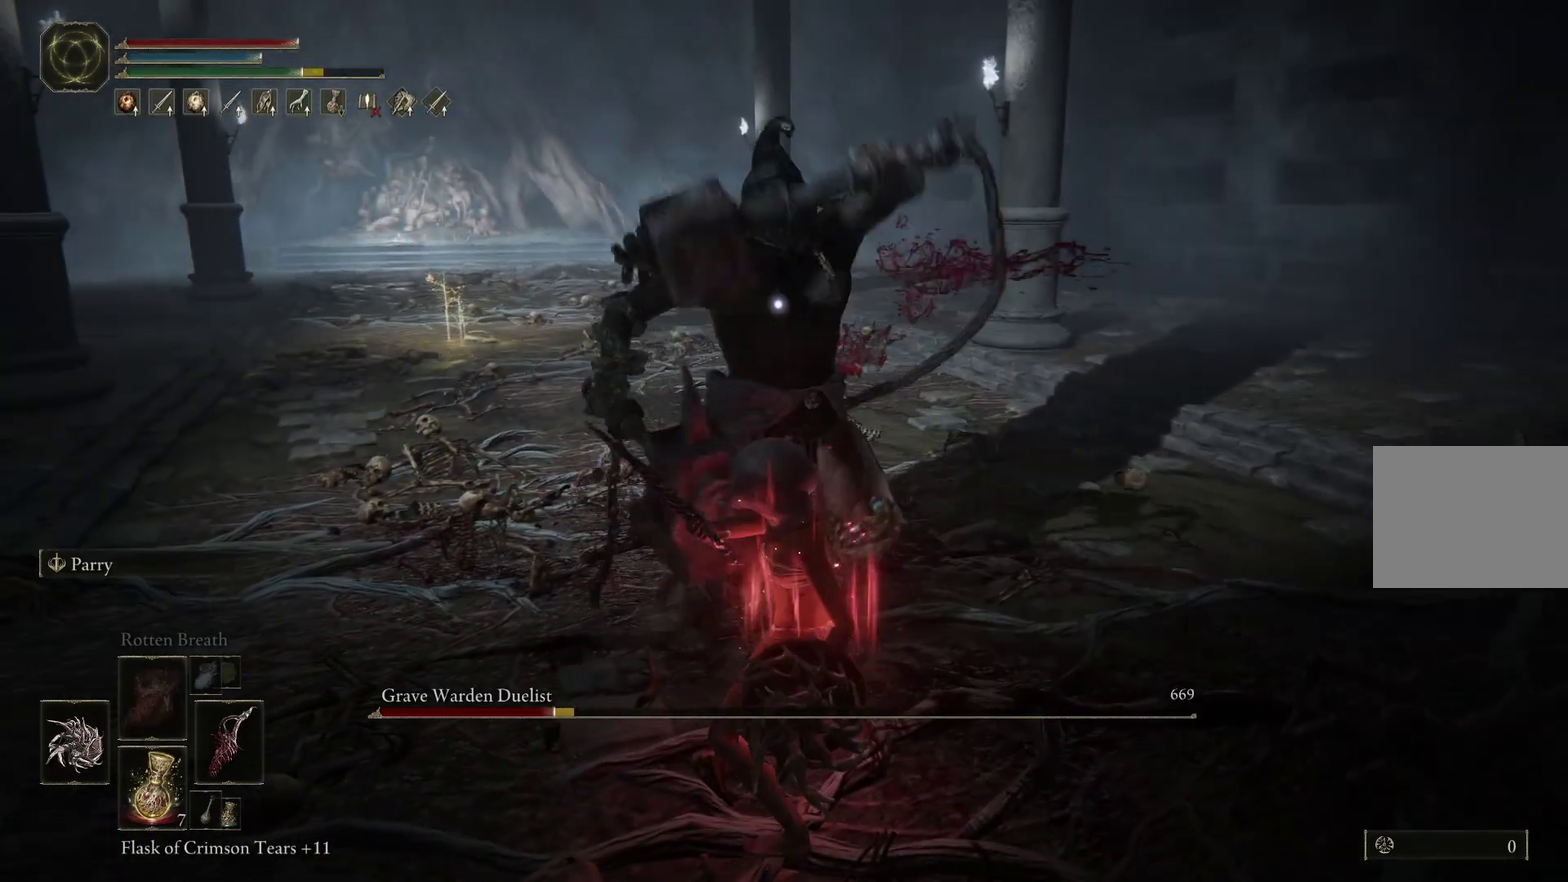
{"dt_ms": 600, "buttons": [], "left_stick": "down", "right_stick": "center", "events": [[300, "B", "down"], [400, "B", "up"]]}
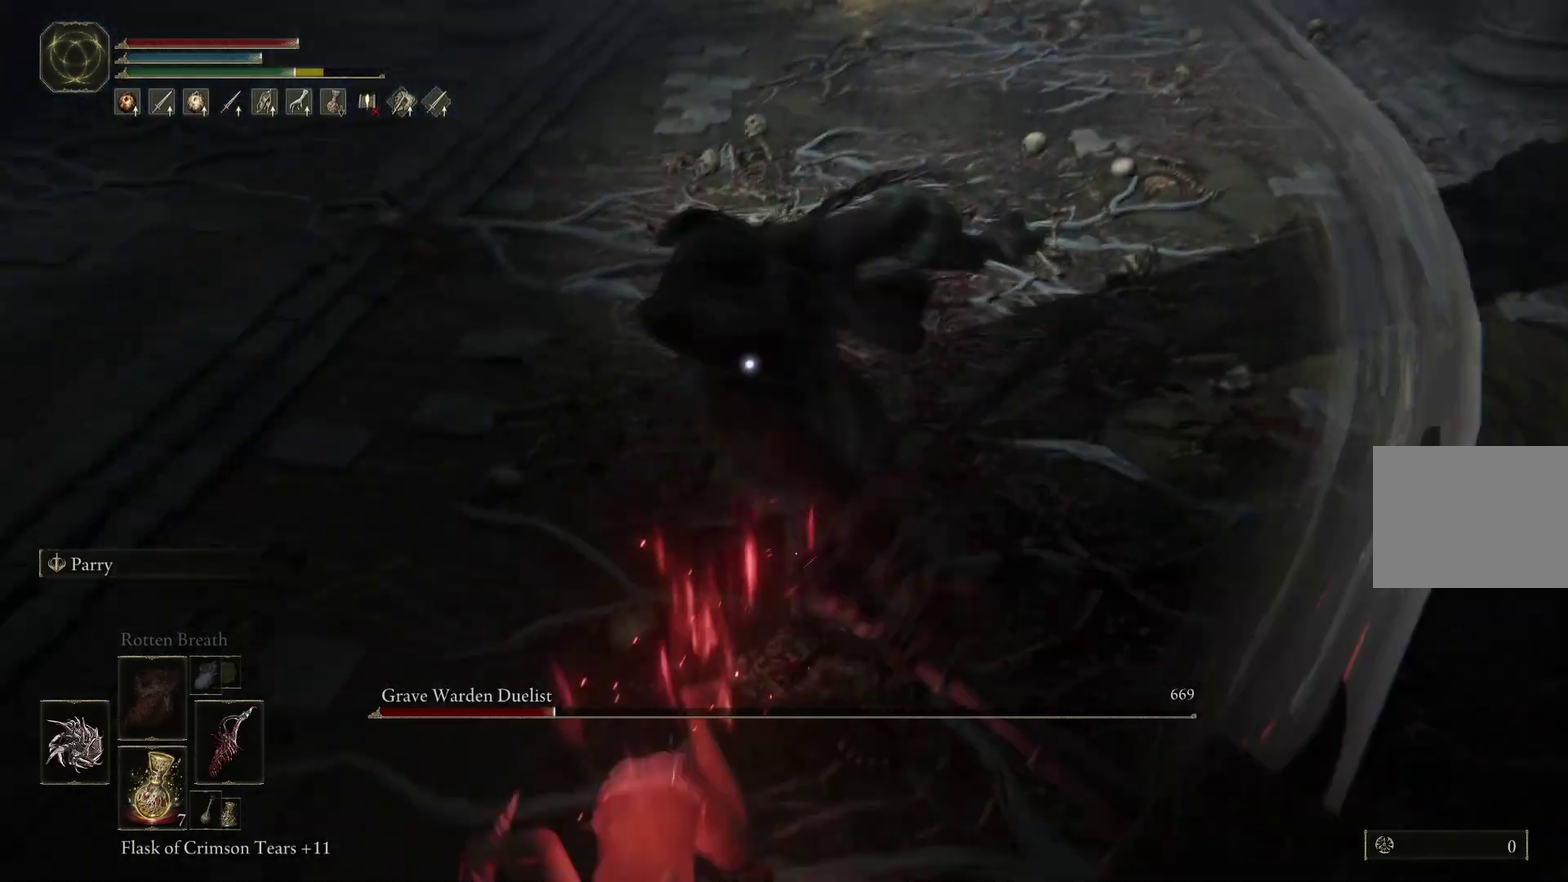
{"dt_ms": 400, "buttons": [], "left_stick": "down-right", "right_stick": "center", "events": [[300, "left_stick", "down-right"]]}
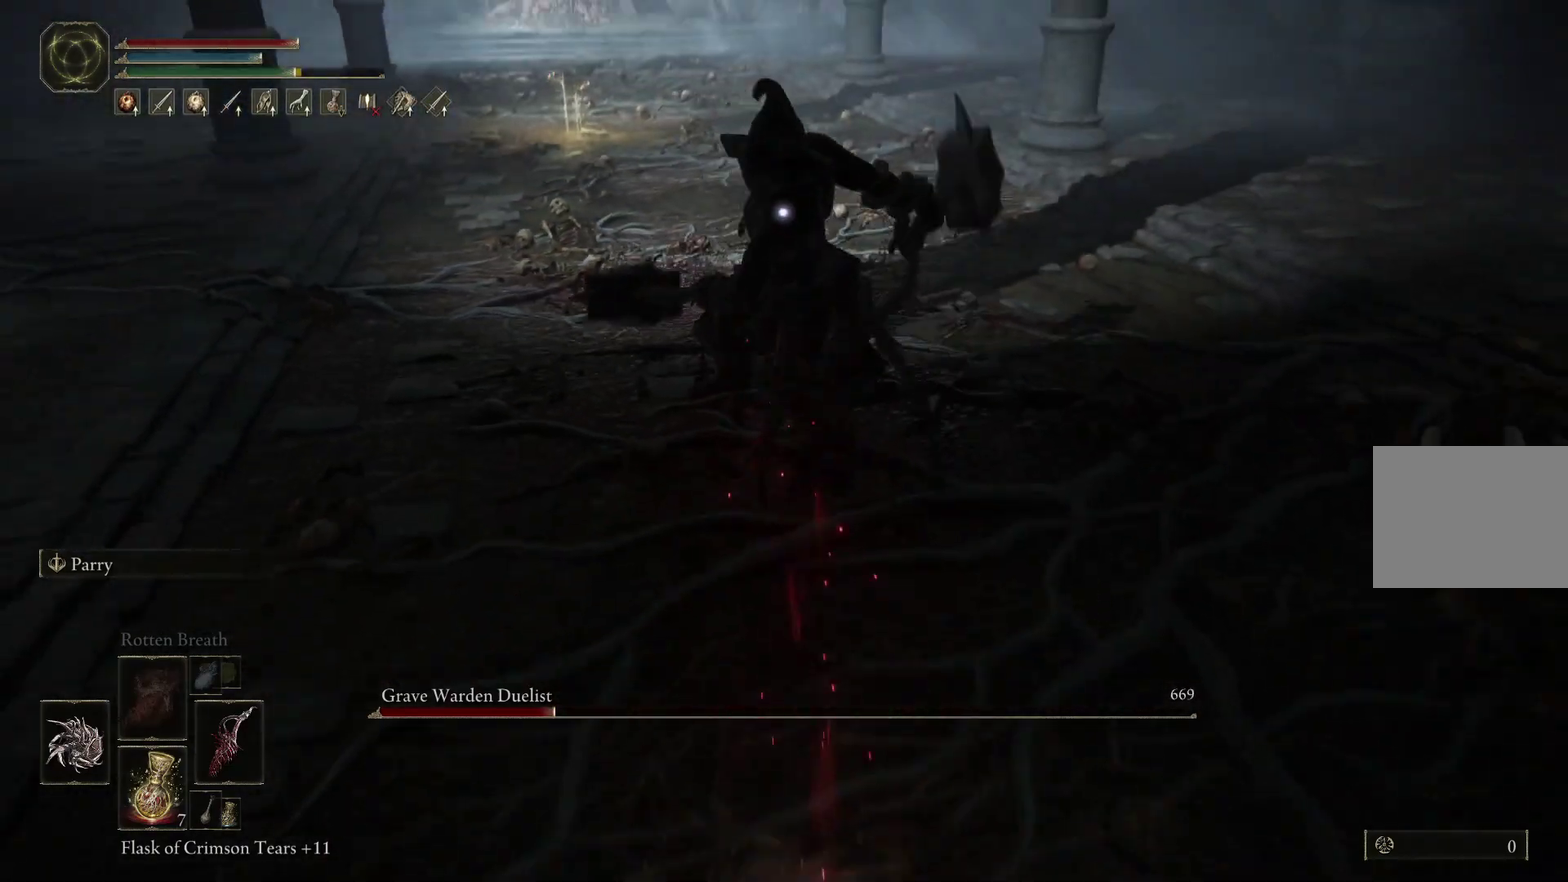
{"dt_ms": 500, "buttons": [], "left_stick": "up", "right_stick": "center", "events": [[167, "left_stick", "right"], [267, "left_stick", "up-right"], [333, "B", "down"], [333, "left_stick", "up"], [400, "B", "up"]]}
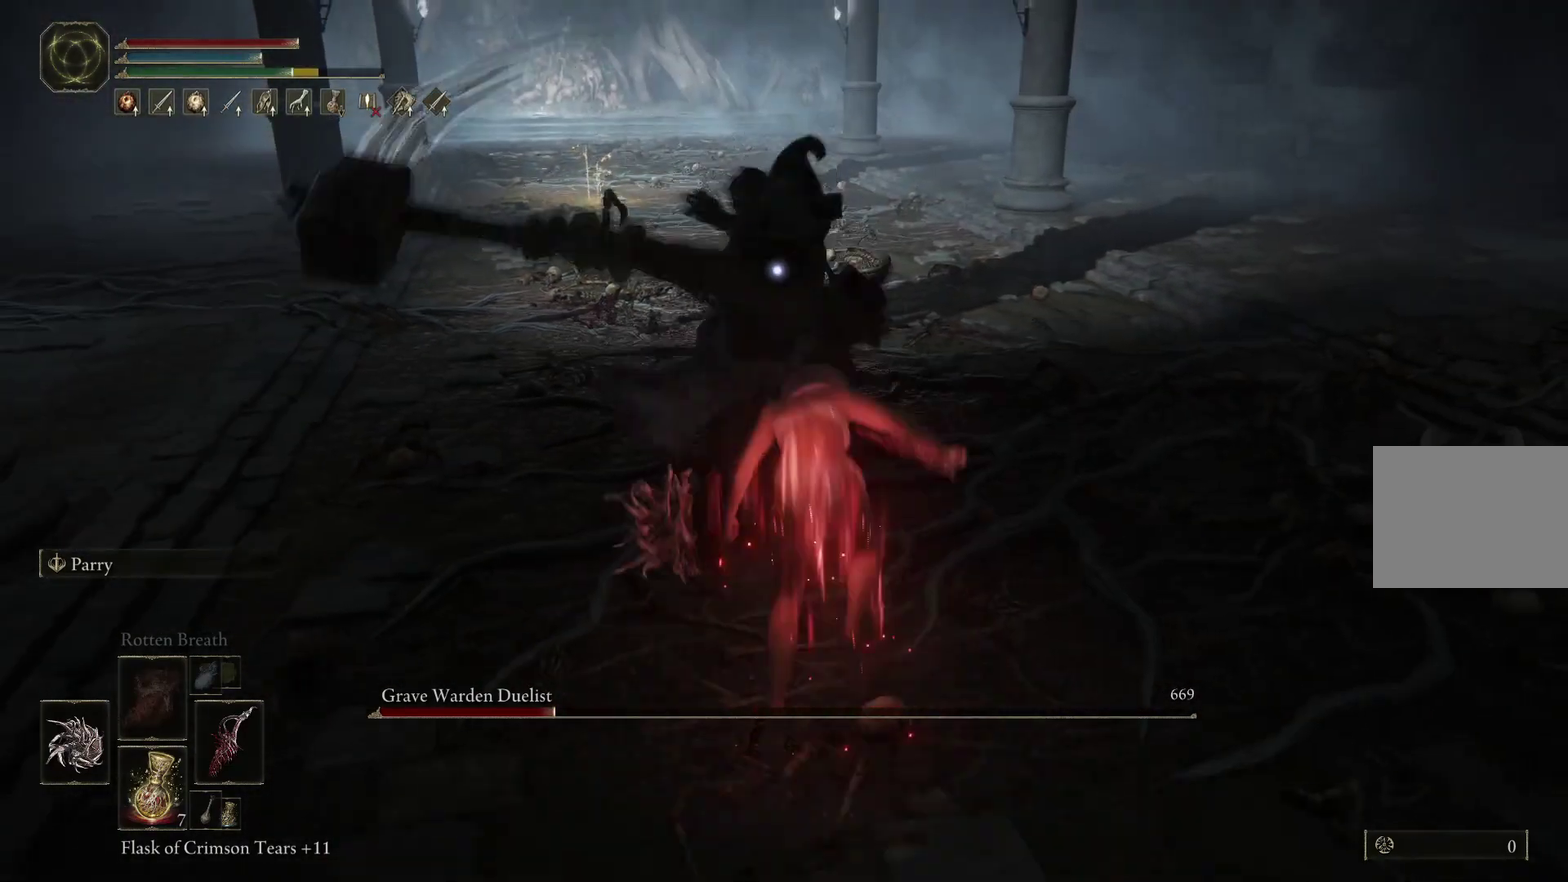
{"dt_ms": 700, "buttons": ["B"], "left_stick": "up", "right_stick": "center", "events": [[67, "left_stick", "up-right"], [600, "left_stick", "up"], [633, "B", "down"]]}
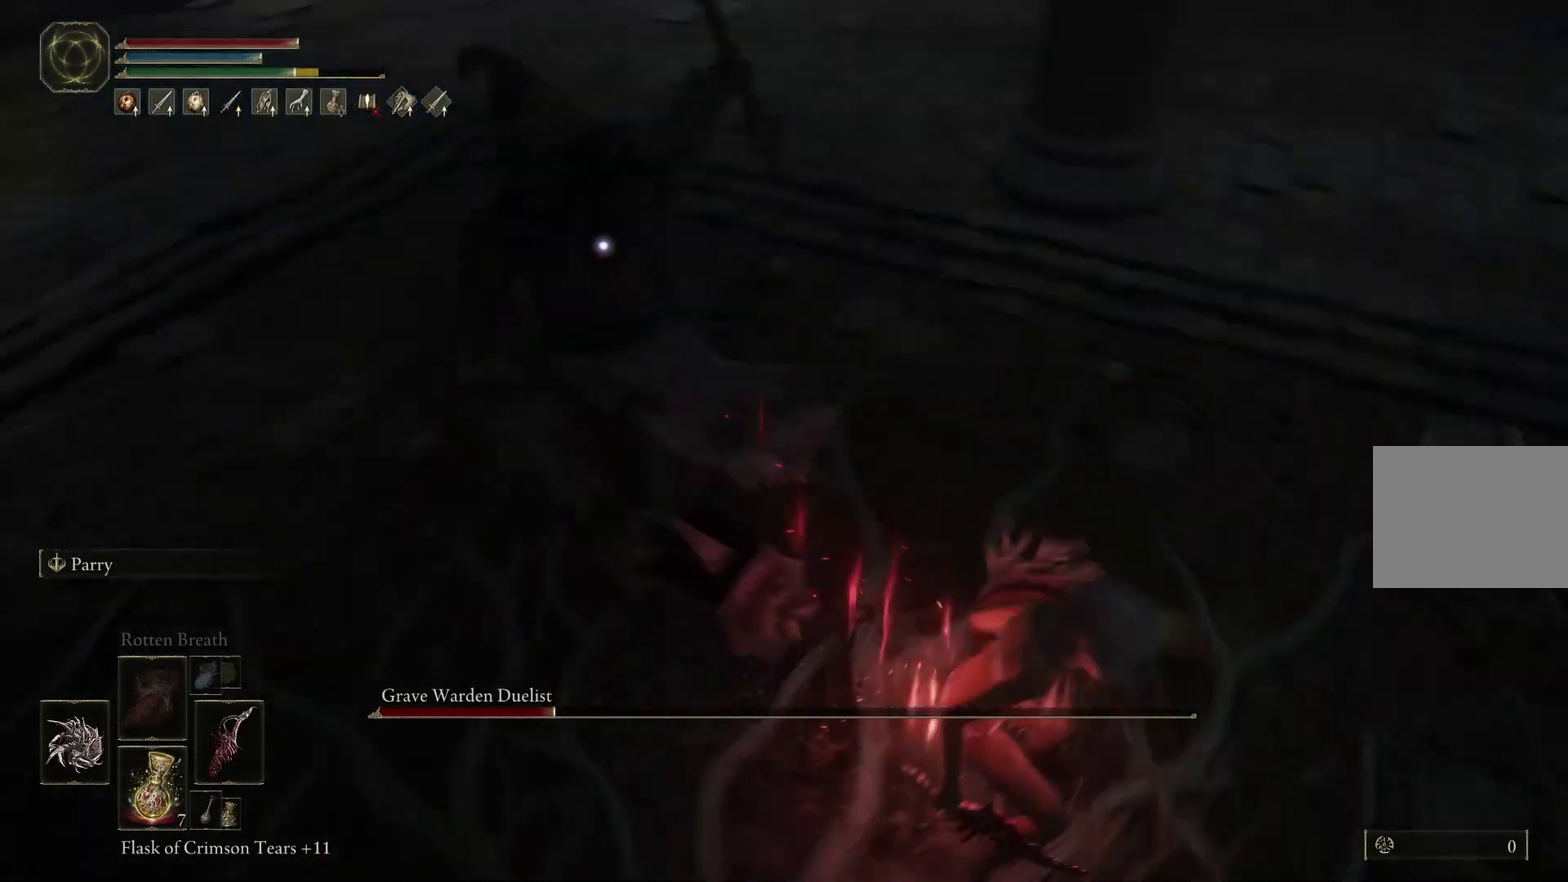
{"dt_ms": 300, "buttons": [], "left_stick": "center", "right_stick": "center", "events": [[67, "B", "up"], [167, "left_stick", "up-right"], [300, "left_stick", "center"]]}
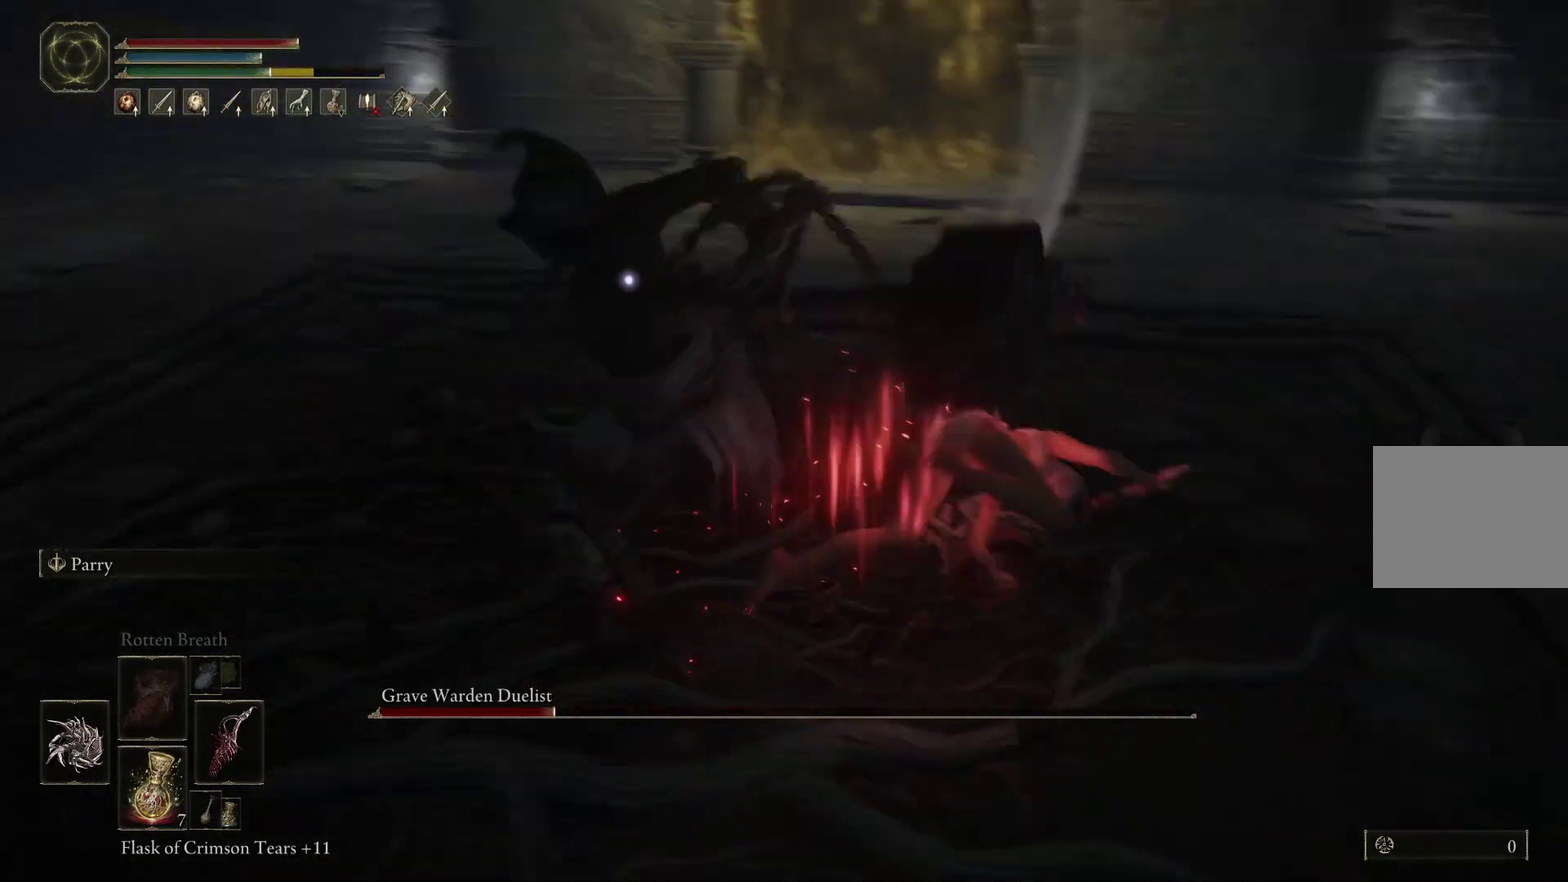
{"dt_ms": 500, "buttons": [], "left_stick": "up-left", "right_stick": "center", "events": [[200, "left_stick", "up-left"]]}
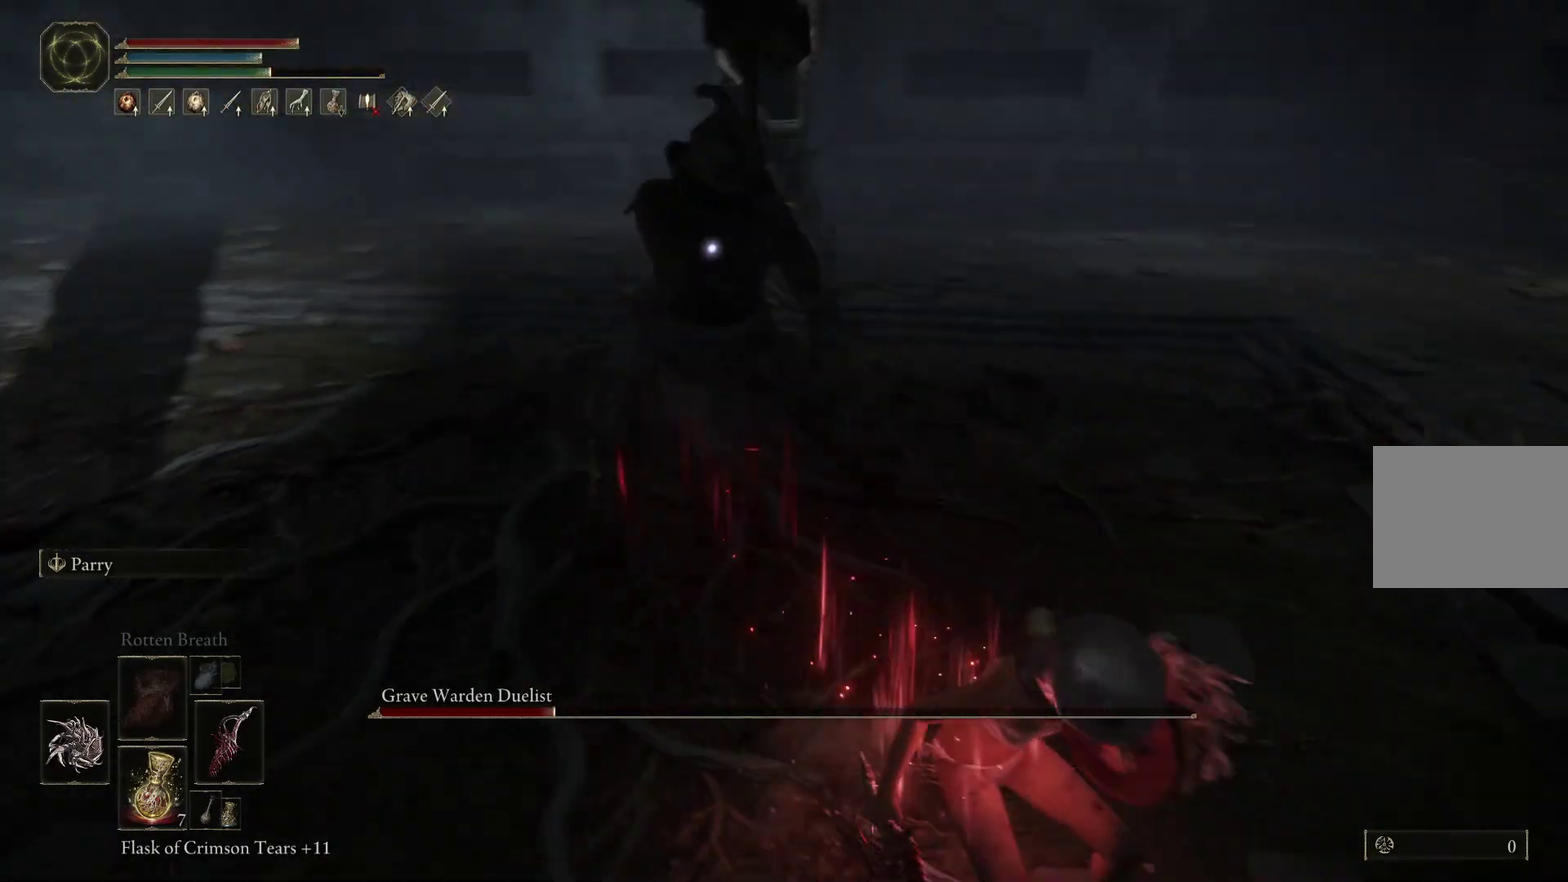
{"dt_ms": 600, "buttons": [], "left_stick": "up-left", "right_stick": "center", "events": [[333, "left_stick", "up"], [500, "B", "down"], [600, "B", "up"], [600, "left_stick", "up-left"]]}
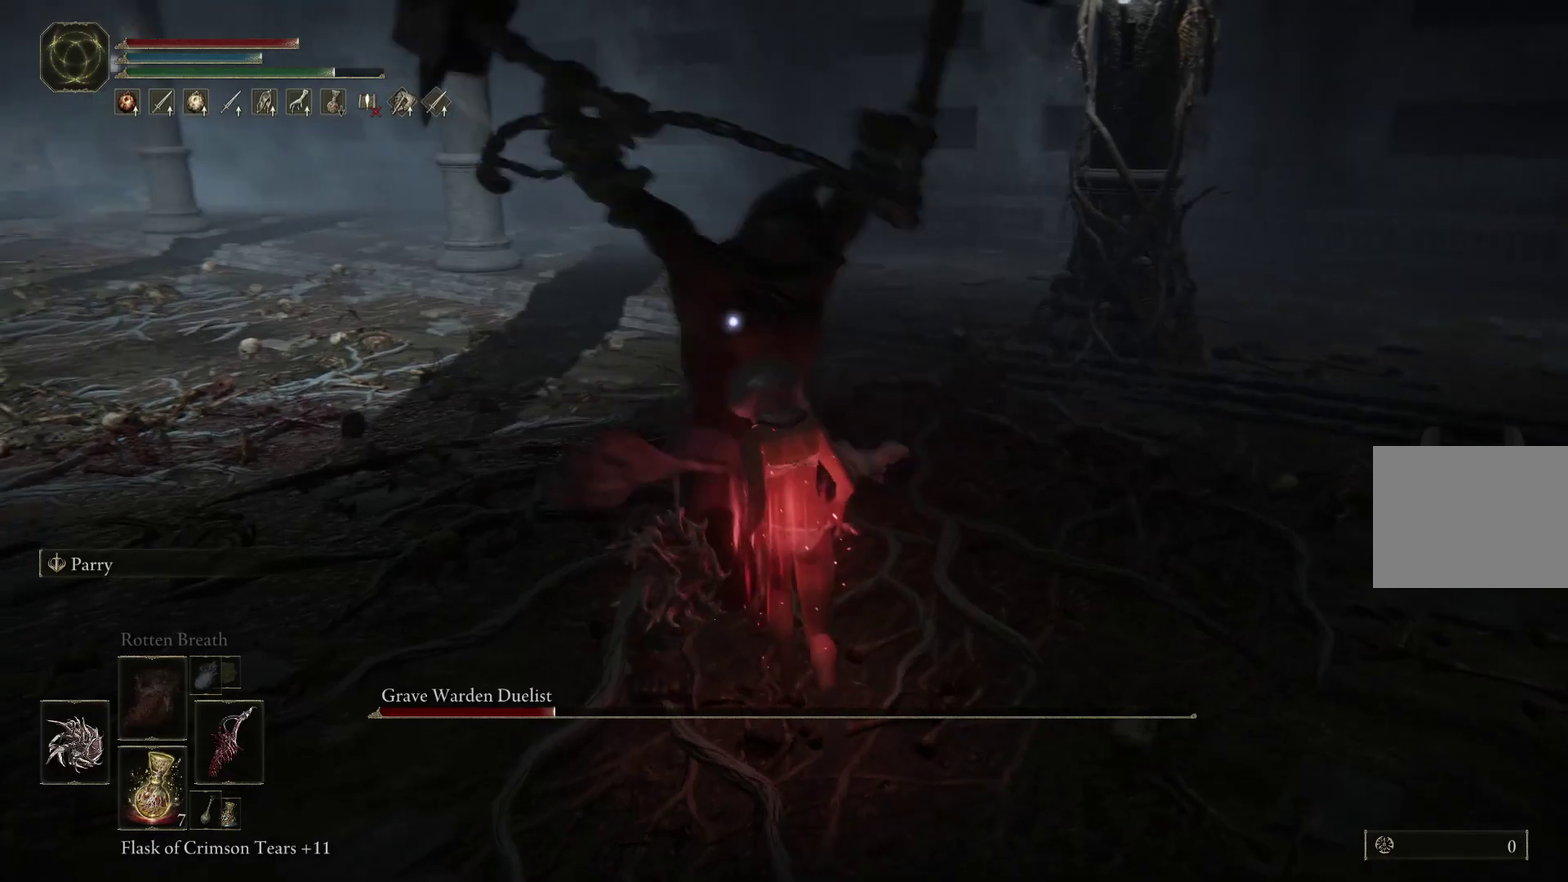
{"dt_ms": 400, "buttons": [], "left_stick": "up", "right_stick": "center", "events": [[167, "left_stick", "up"]]}
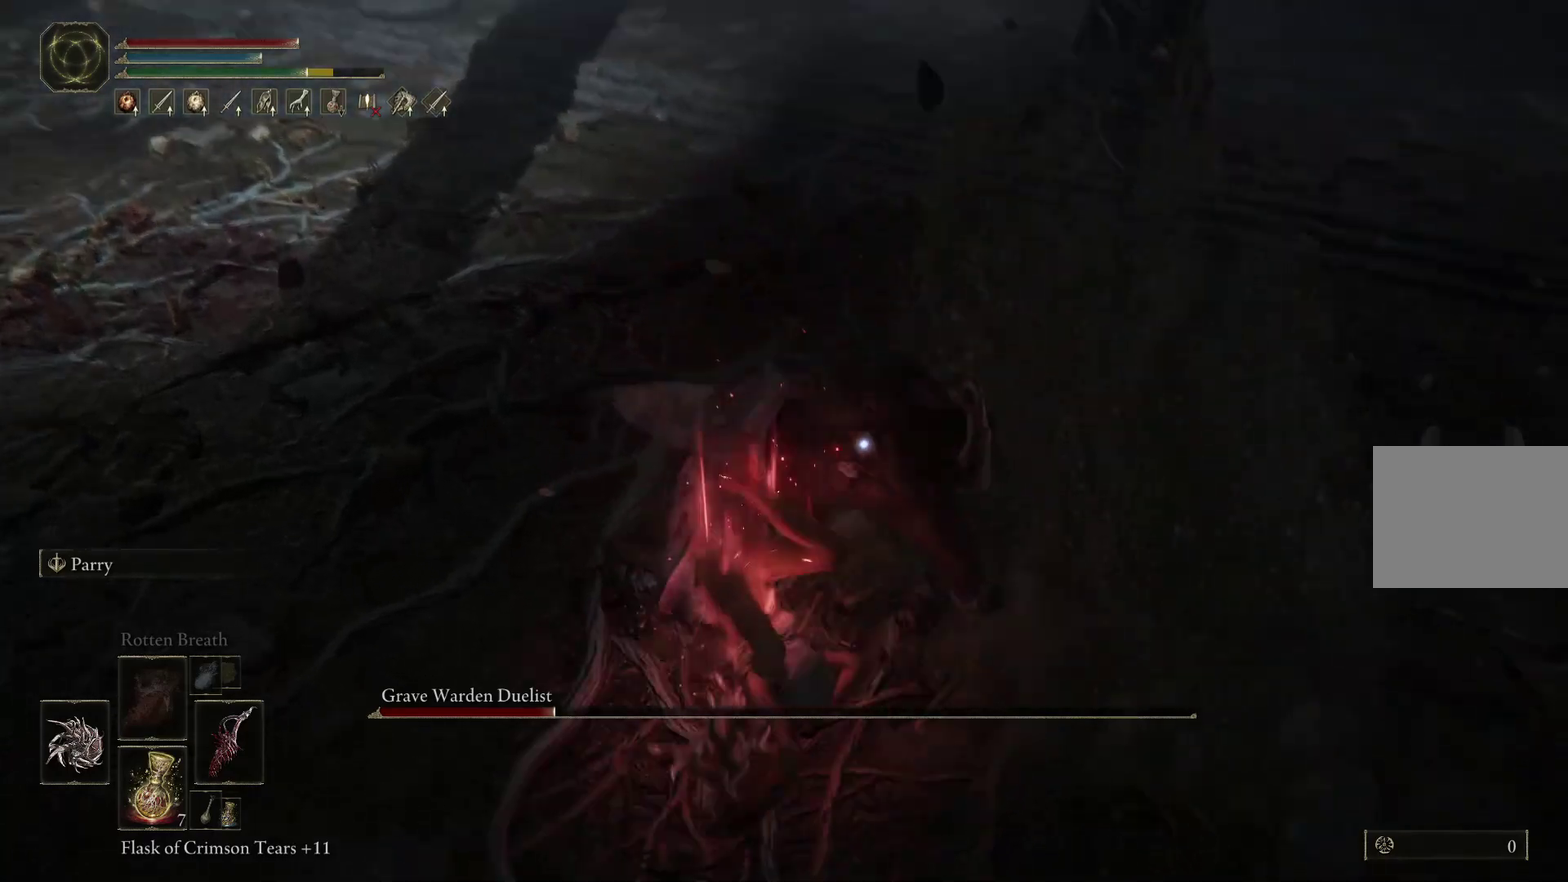
{"dt_ms": 400, "buttons": [], "left_stick": "left", "right_stick": "center", "events": [[133, "left_stick", "up-left"], [333, "left_stick", "left"]]}
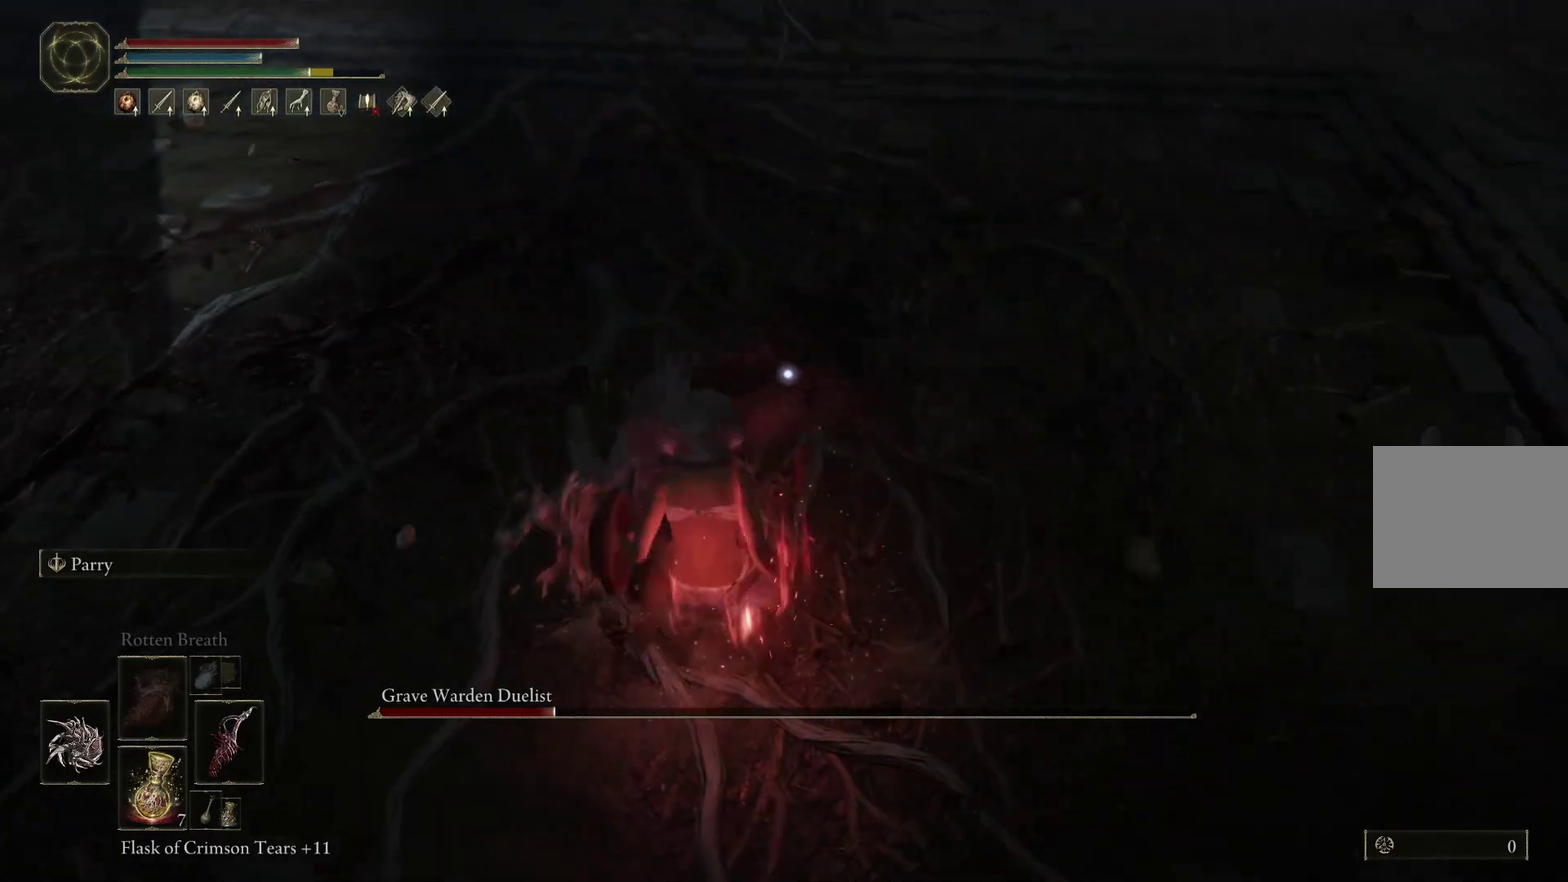
{"dt_ms": 600, "buttons": ["R2"], "left_stick": "down-left", "right_stick": "center", "events": [[67, "R2", "down"], [200, "R2", "up"], [267, "left_stick", "down-left"], [533, "R2", "down"]]}
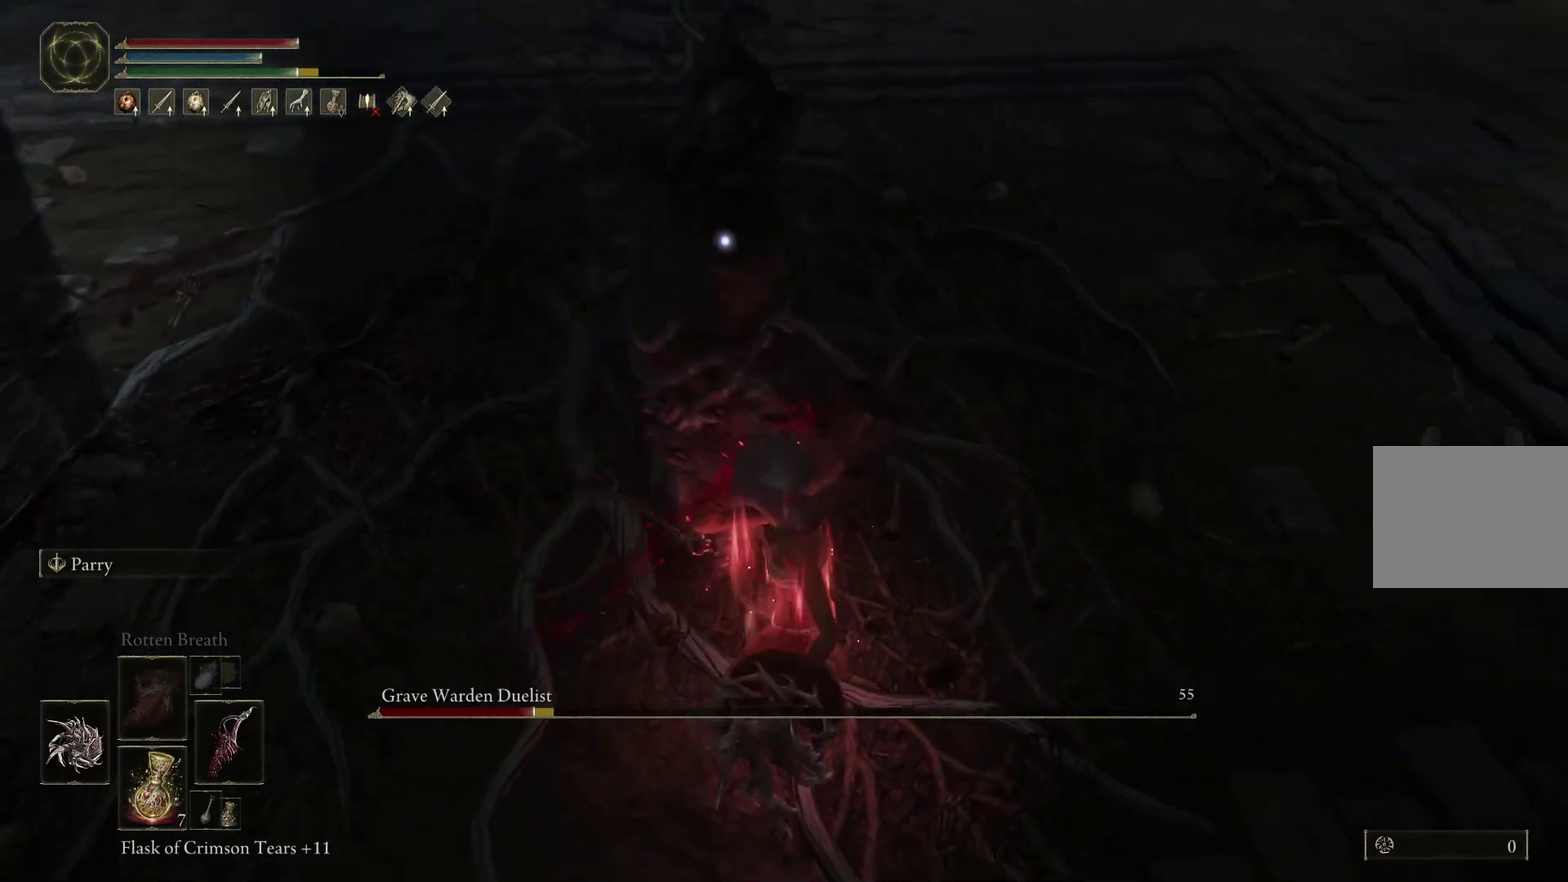
{"dt_ms": 500, "buttons": [], "left_stick": "down-left", "right_stick": "center", "events": [[33, "R2", "up"], [333, "R2", "down"], [433, "R2", "up"]]}